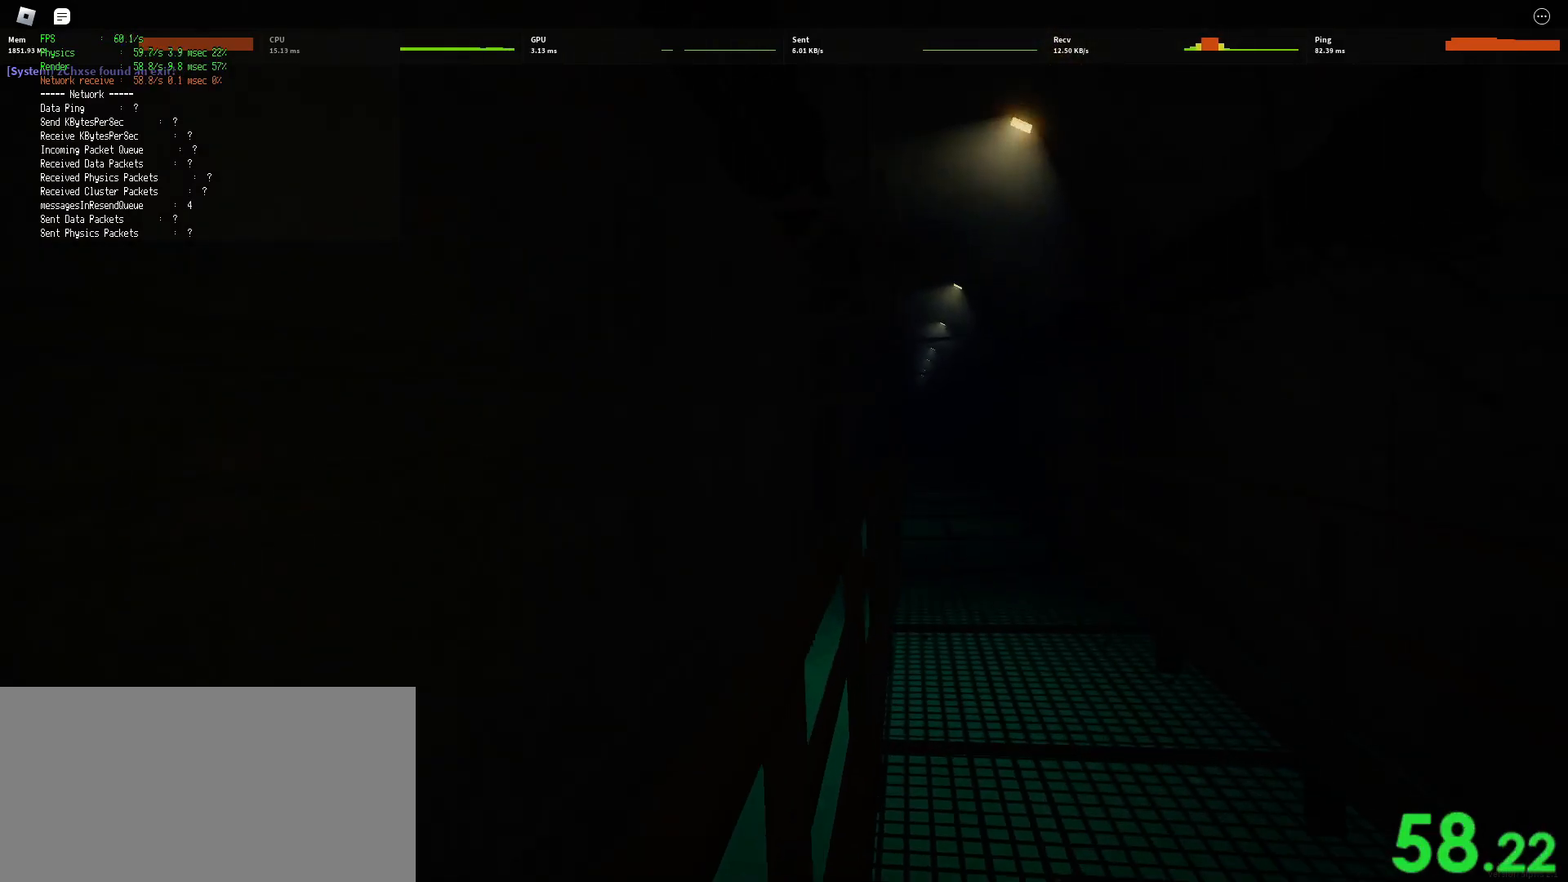
Gameplay with keyboard and mouse; each line is a JSON object with the keys and mouse buttons held at the frame after it. "events" lists presses ("down") and releases ("up") of "a", "ctrl", "d", "e", "q", "s", "shift", "space", "w", "mouse_left", "mouse_wheel", "mouse_right", "mouse_mb4" and "mouse_mb5" between this image and that frame as [ms after this image, input, new state], when the widget could be followed in between. "mouse_left", "mouse_wheel", "mouse_right", "mouse_mb4", "mouse_mb5" = the "left", "wheel", "right", "mb4", "mb5" buttons of the "mouse" list. No other keys are recorded. "wheel" means that the mouse wheel is clicked or scrolled. Mouse movement is not recorded.
{"keys": ["ctrl", "shift", "space", "w"], "mouse": [], "events": []}
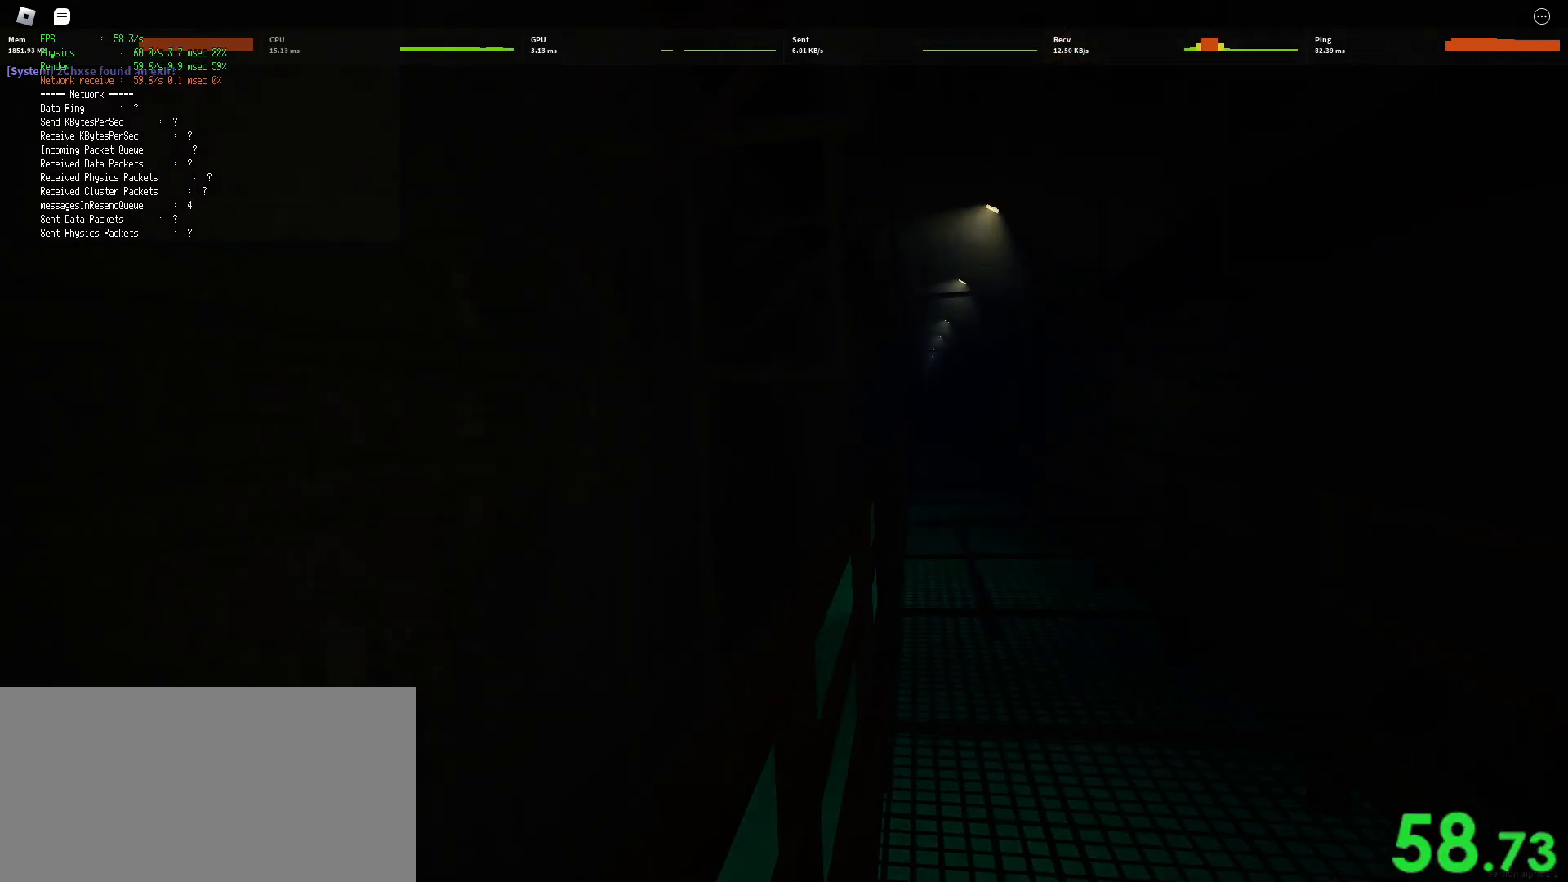
{"keys": ["ctrl", "shift", "space", "w"], "mouse": [], "events": []}
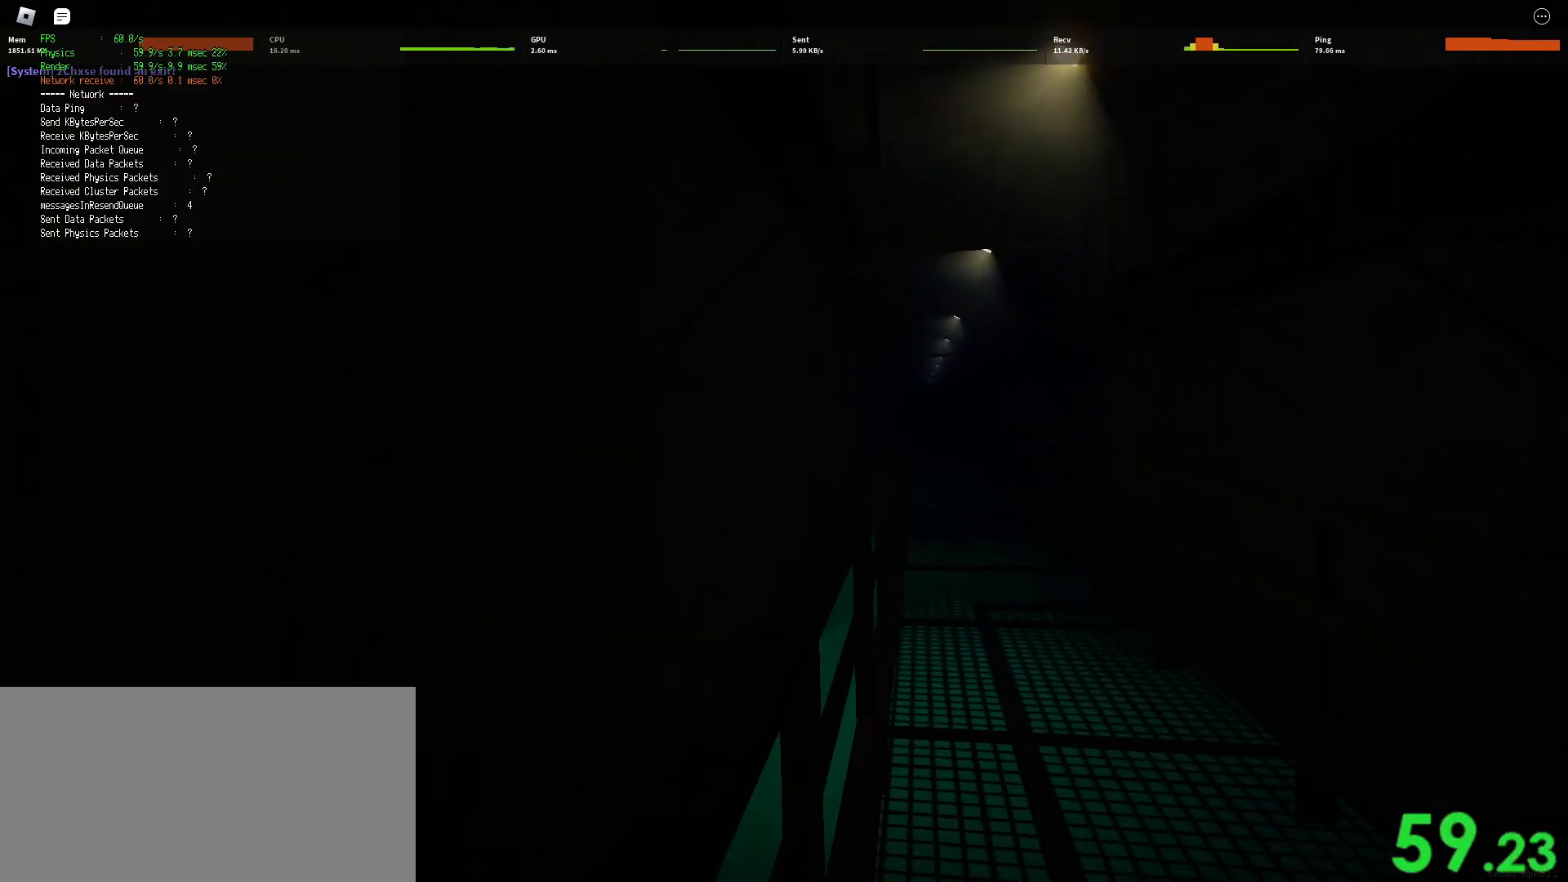
{"keys": ["ctrl", "shift", "space", "w"], "mouse": [], "events": []}
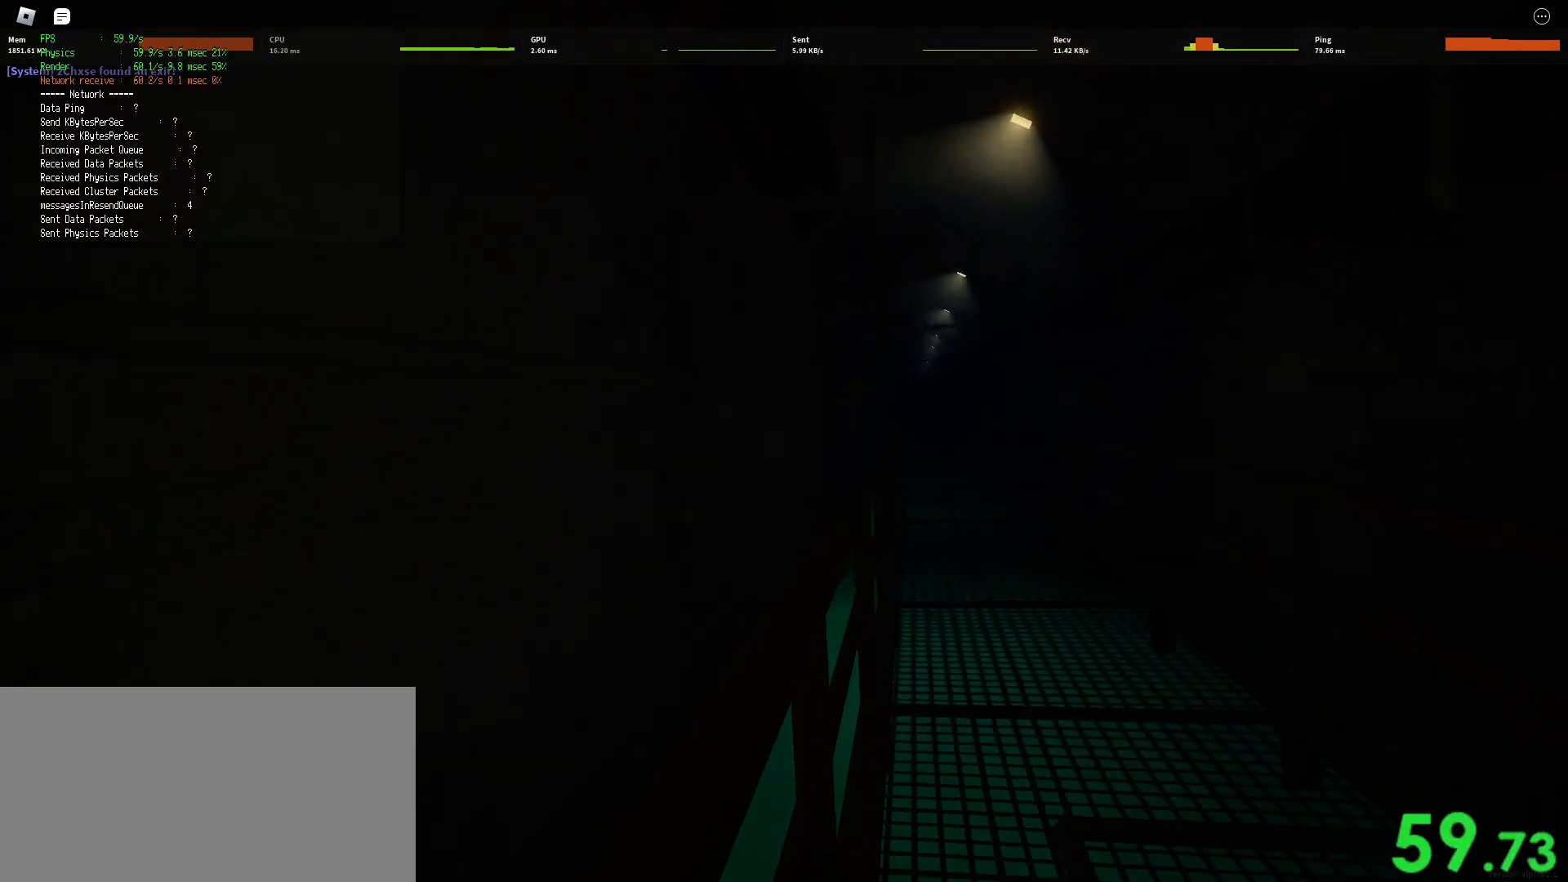
{"keys": ["ctrl", "shift", "space", "w"], "mouse": [], "events": []}
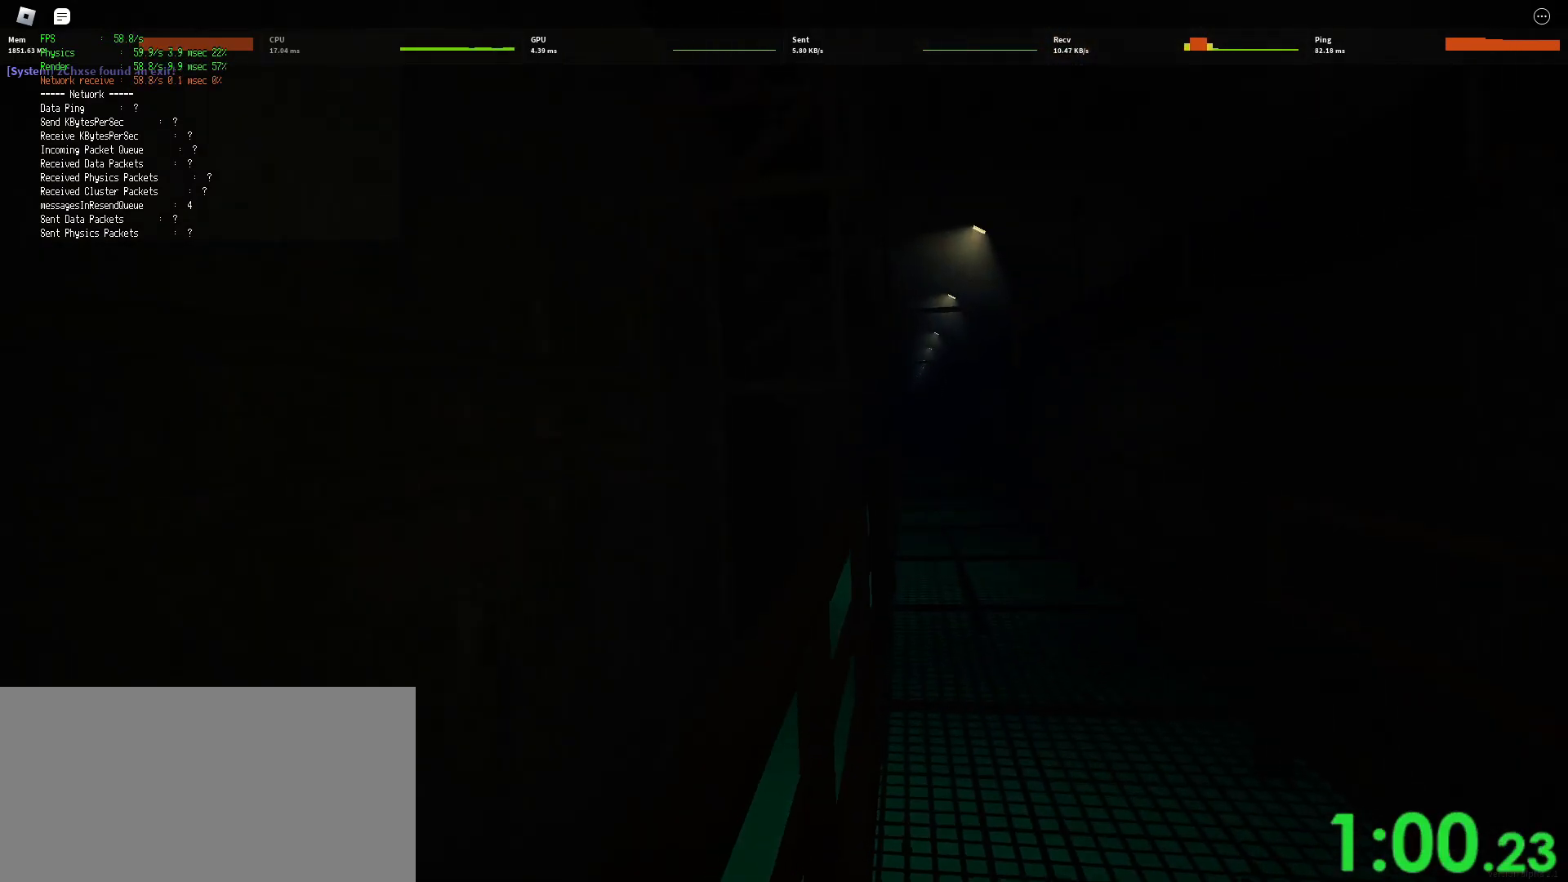
{"keys": ["ctrl", "shift", "space", "w"], "mouse": [], "events": []}
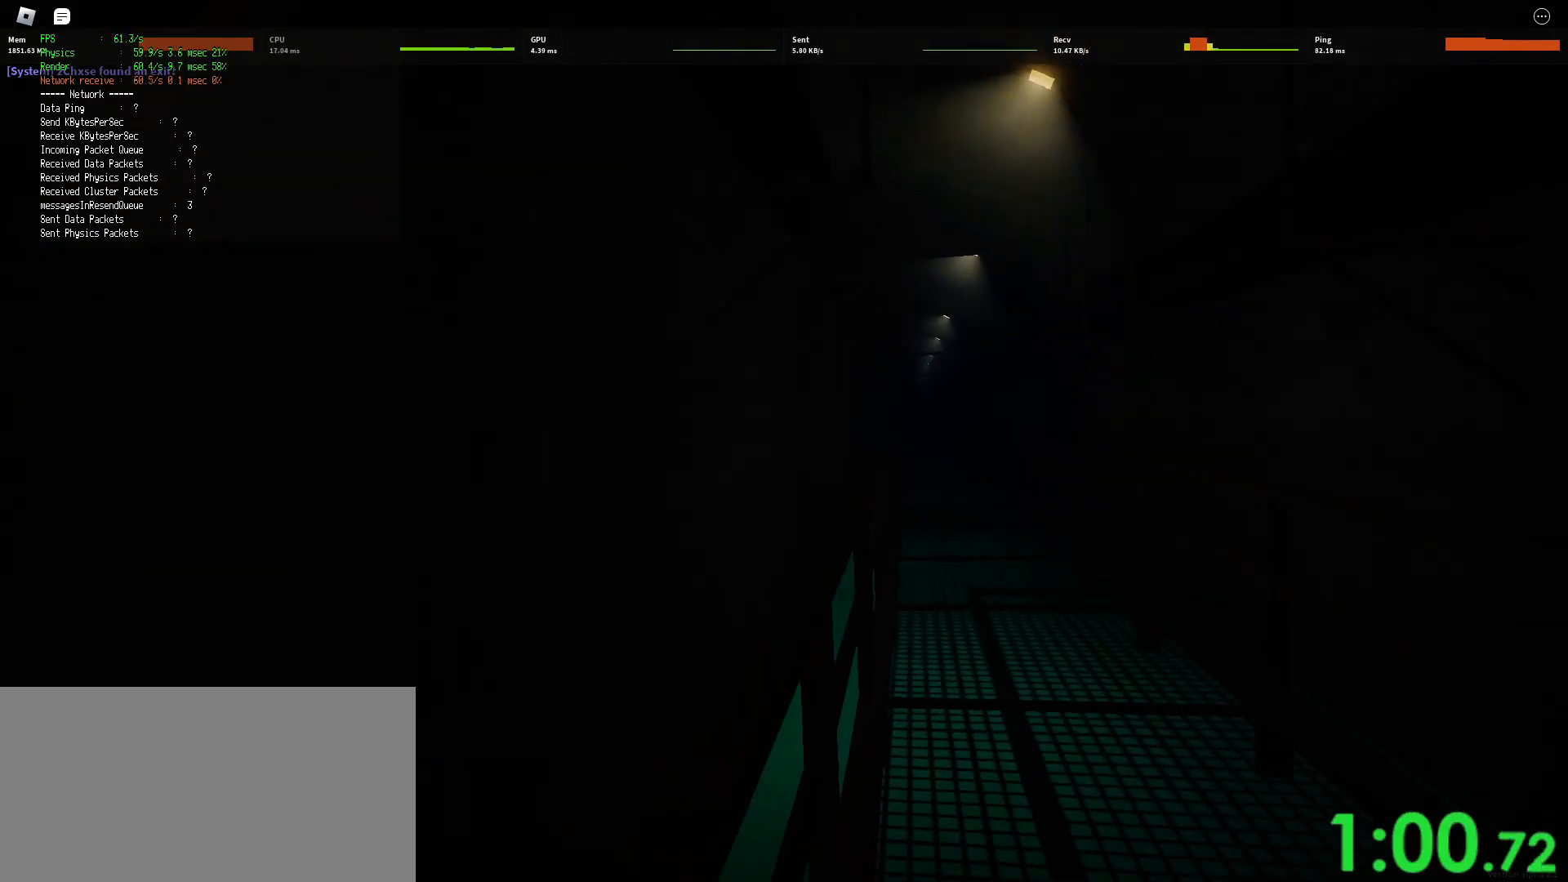
{"keys": ["ctrl", "shift", "space", "w"], "mouse": [], "events": []}
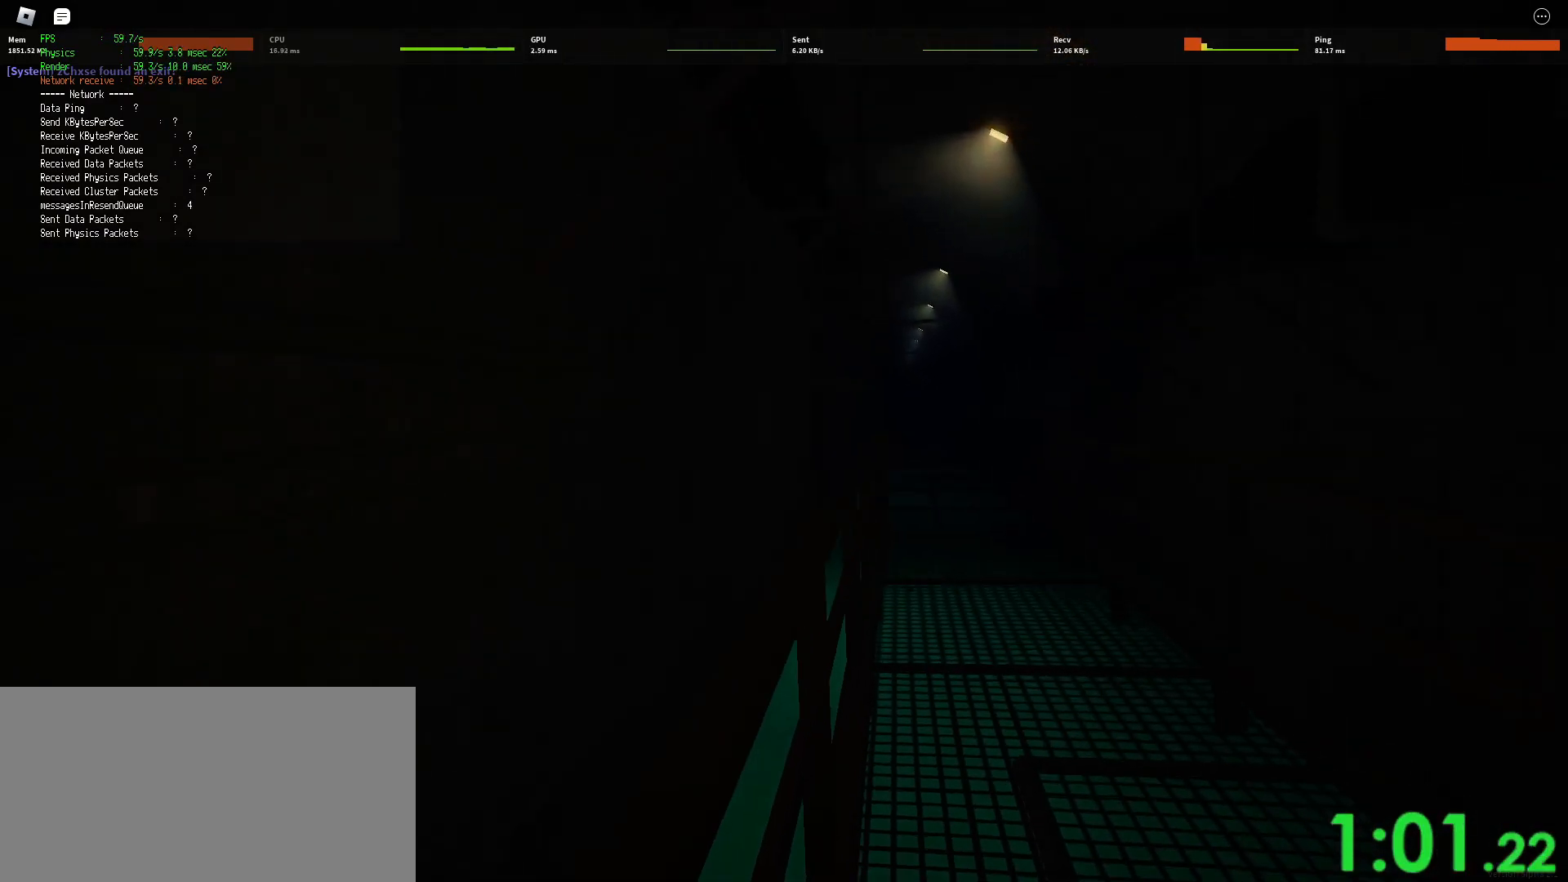
{"keys": ["ctrl", "shift", "space", "w"], "mouse": [], "events": []}
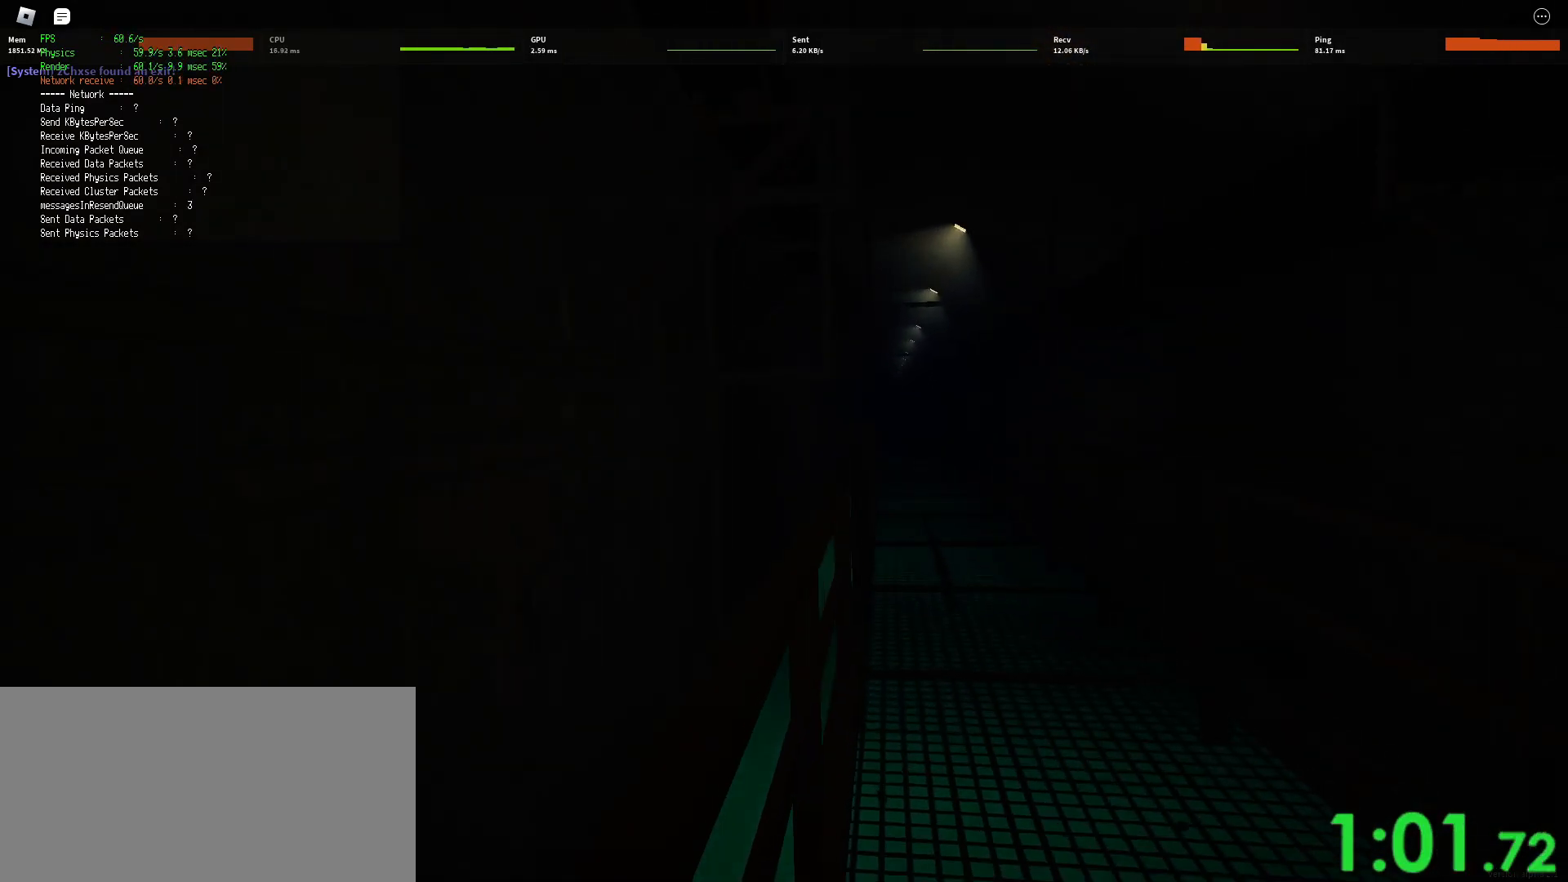
{"keys": ["ctrl", "shift", "space", "w"], "mouse": [], "events": []}
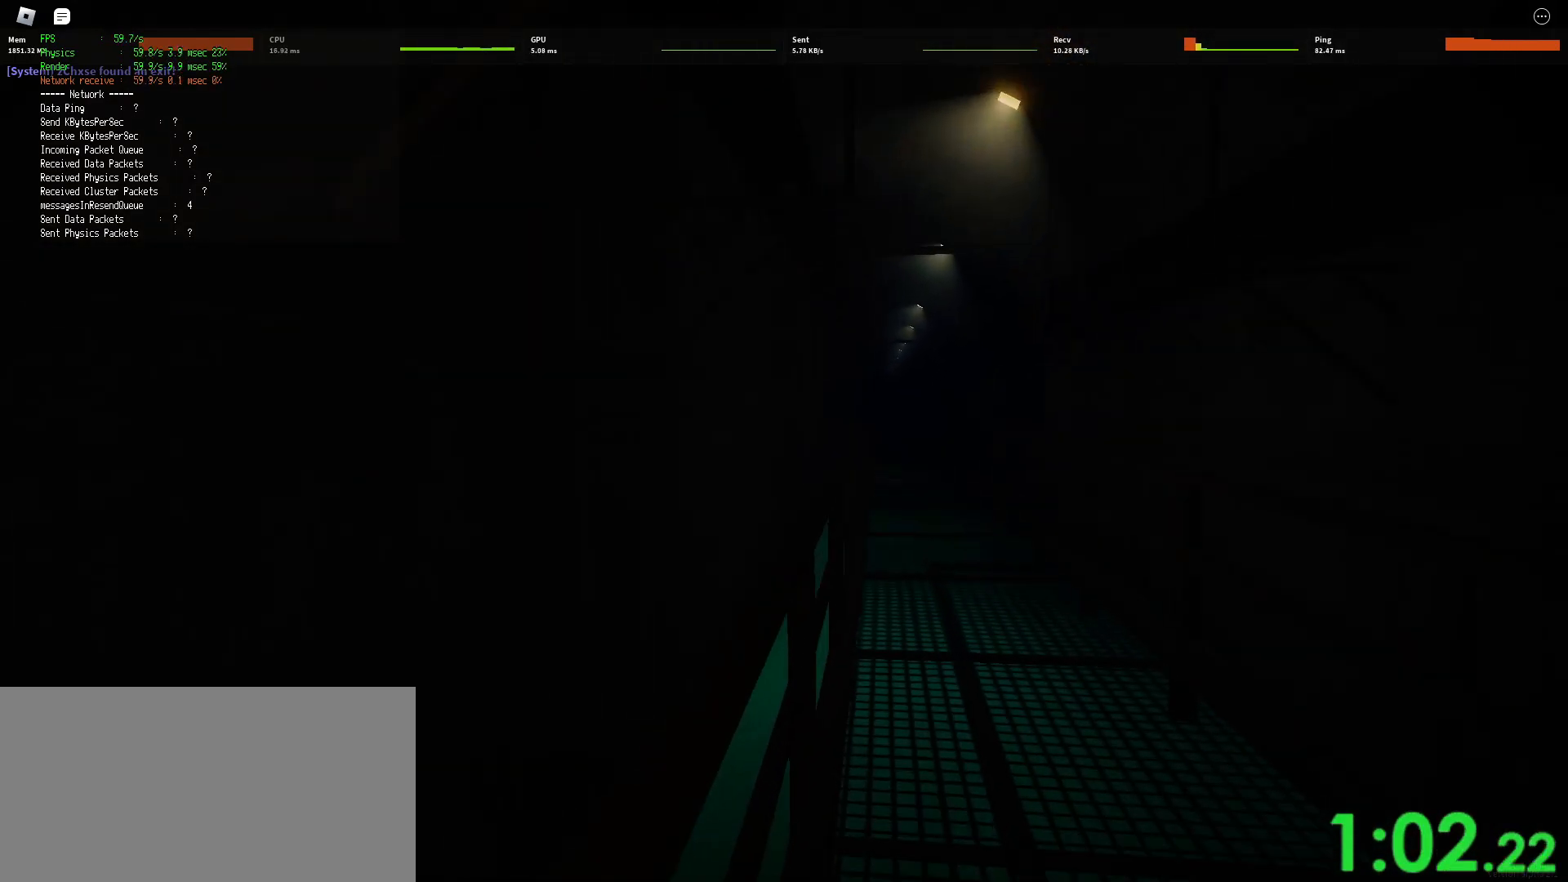
{"keys": ["ctrl", "shift", "space", "w"], "mouse": [], "events": []}
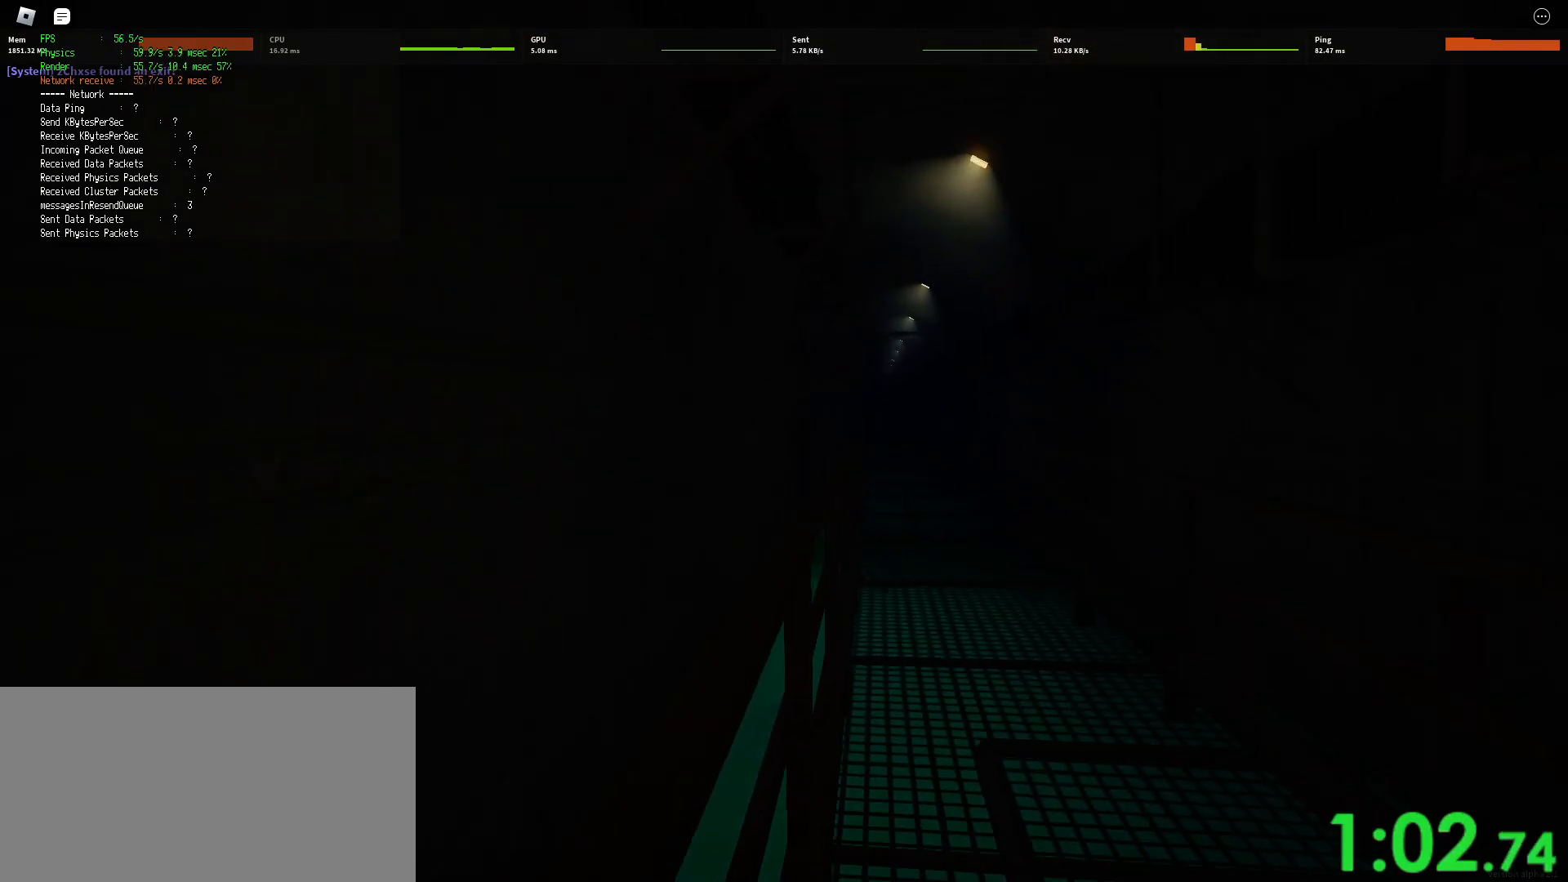
{"keys": ["ctrl", "shift", "space", "w"], "mouse": [], "events": []}
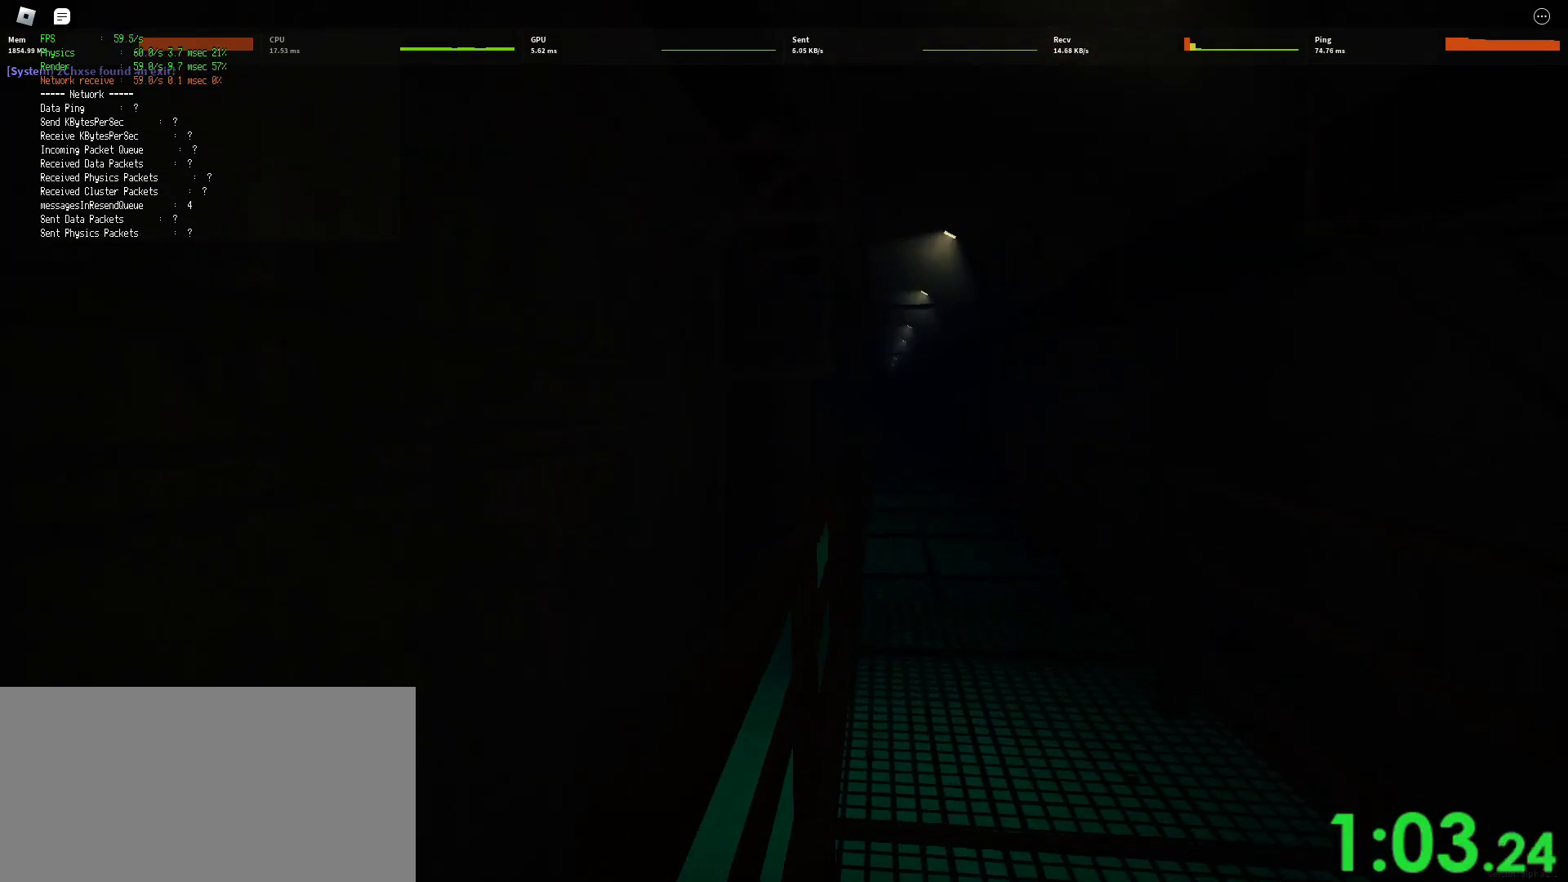
{"keys": ["ctrl", "shift", "space", "w"], "mouse": [], "events": []}
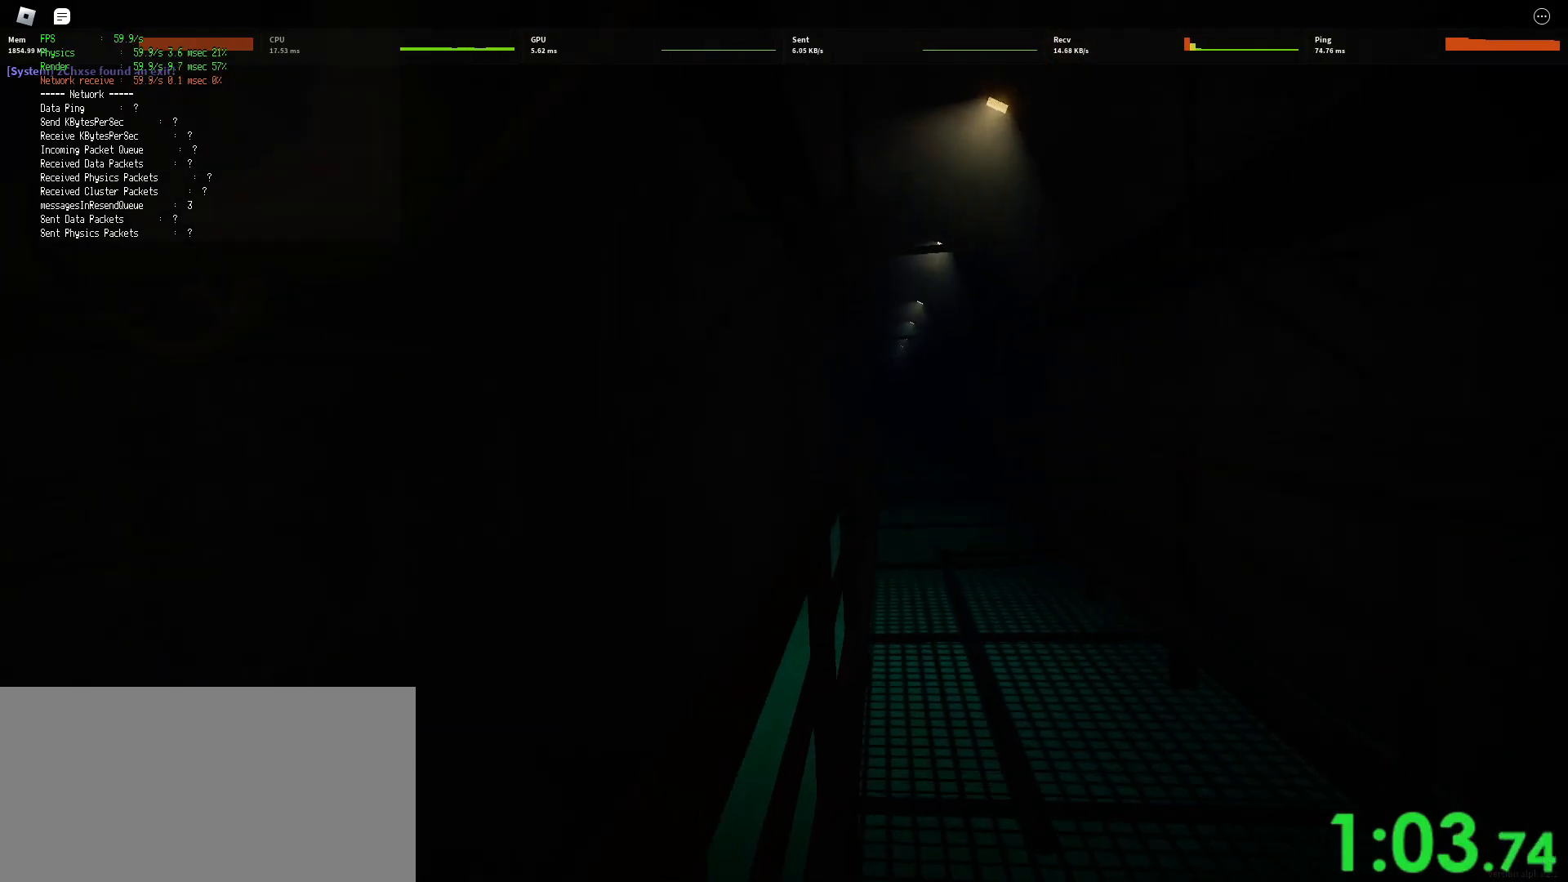
{"keys": ["ctrl", "shift", "space", "w"], "mouse": [], "events": []}
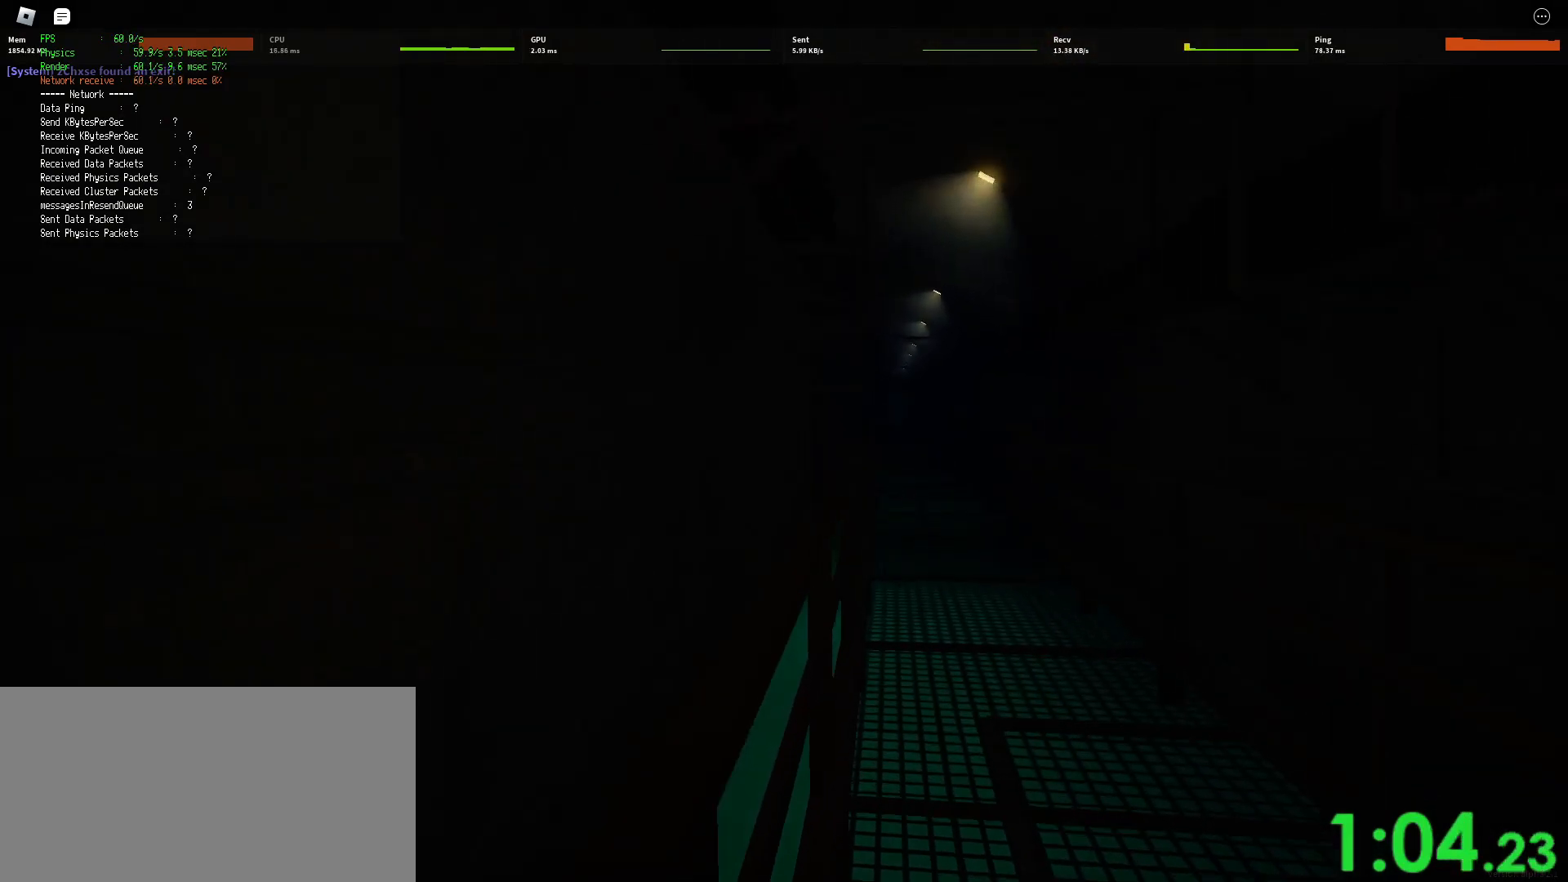
{"keys": ["ctrl", "shift", "space", "w"], "mouse": [], "events": []}
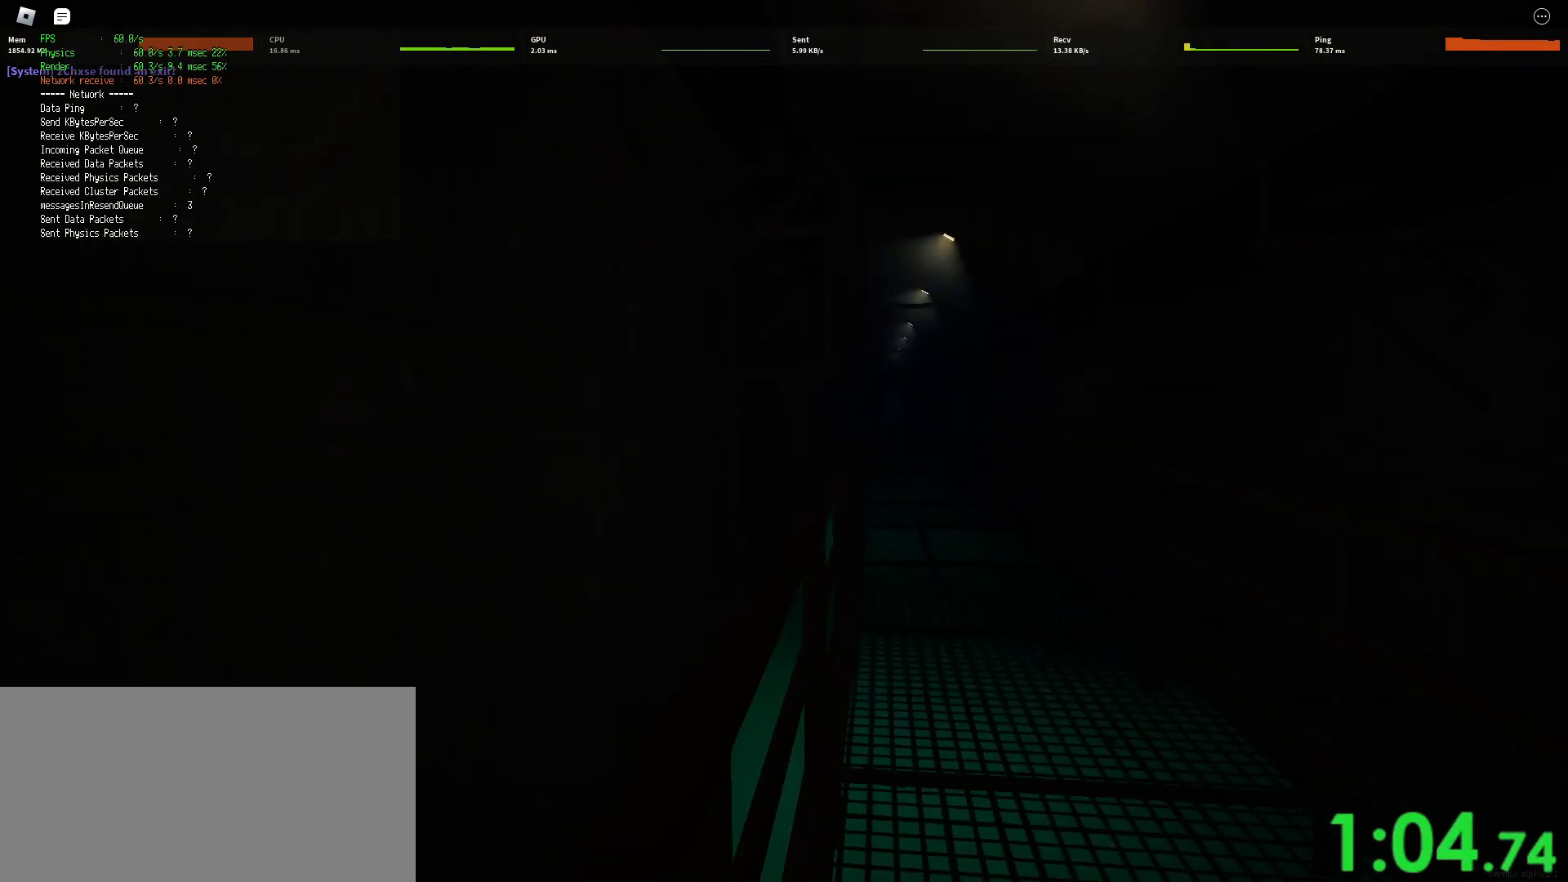
{"keys": ["ctrl", "shift", "space", "w"], "mouse": [], "events": []}
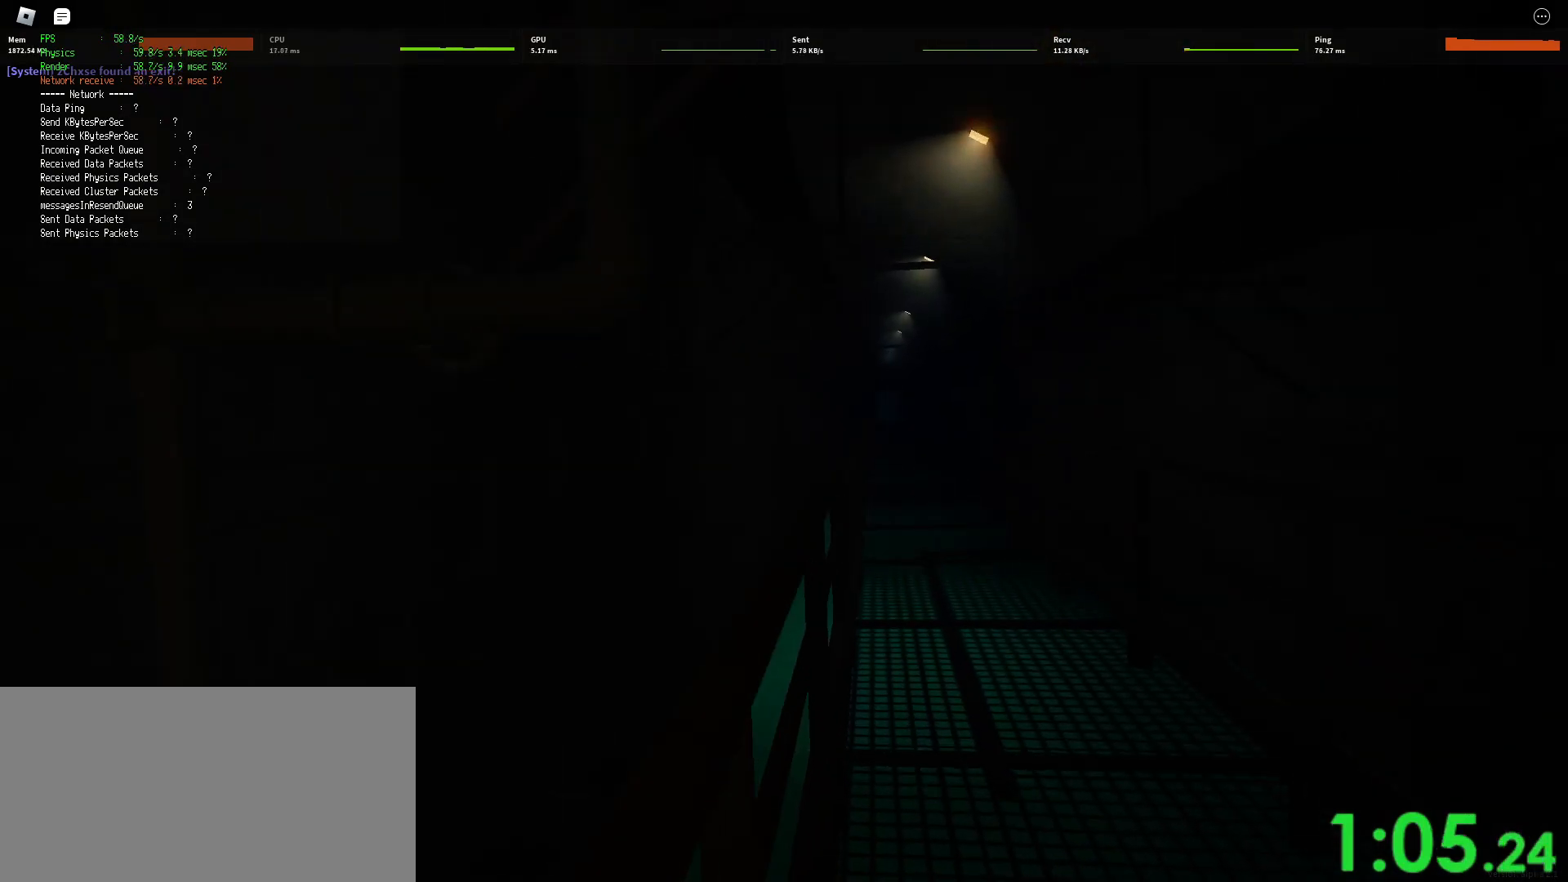
{"keys": ["ctrl", "shift", "space", "w"], "mouse": [], "events": []}
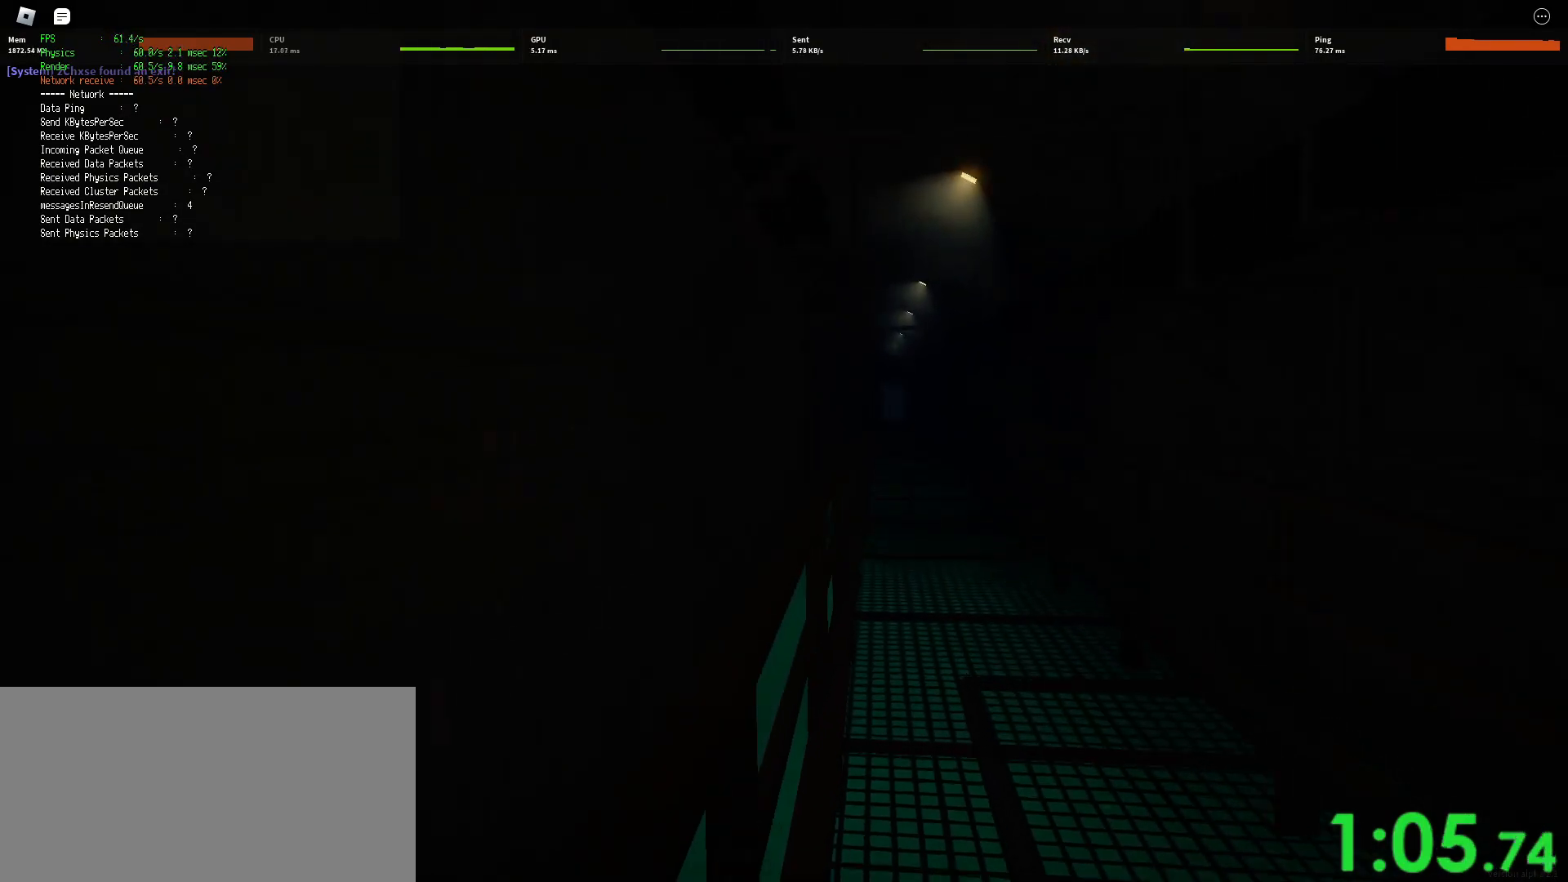
{"keys": ["ctrl", "shift", "space", "w"], "mouse": [], "events": []}
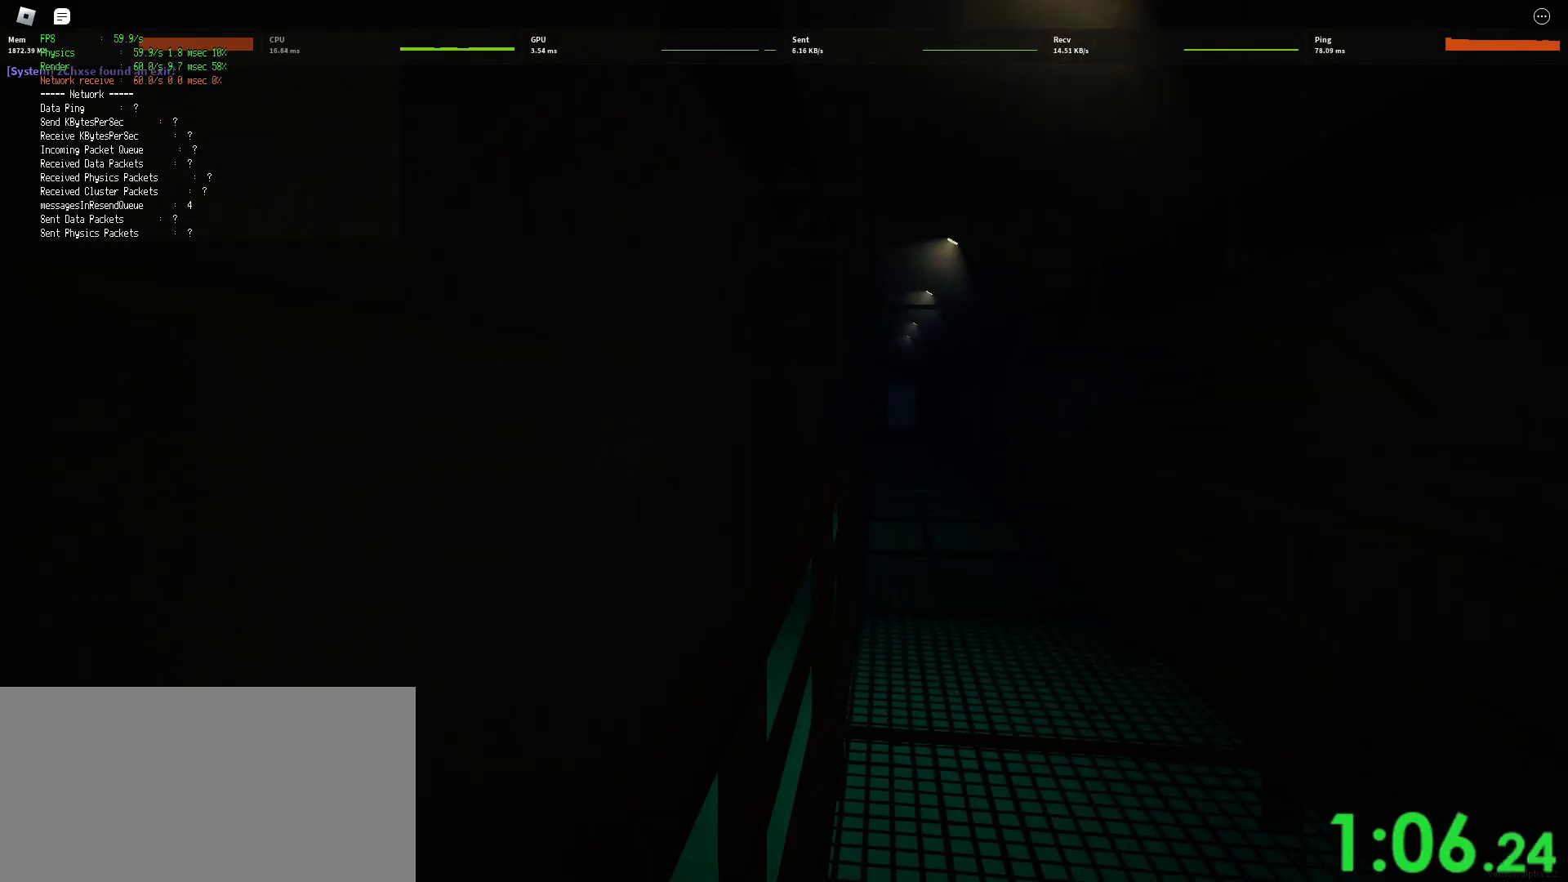
{"keys": ["ctrl", "shift", "space", "w"], "mouse": [], "events": []}
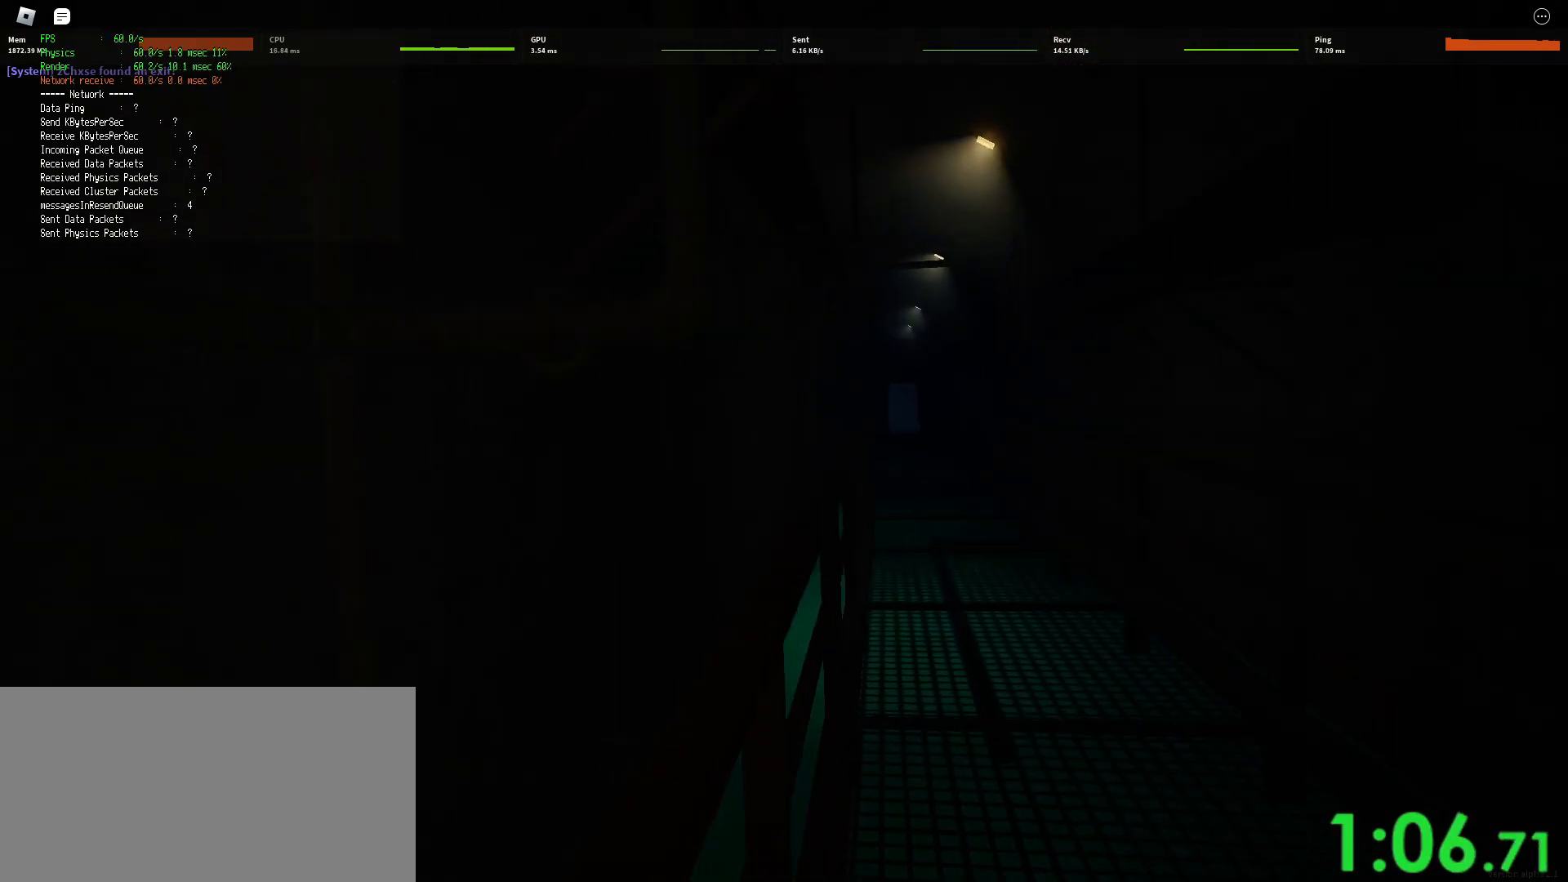
{"keys": ["ctrl", "shift", "space", "w"], "mouse": [], "events": []}
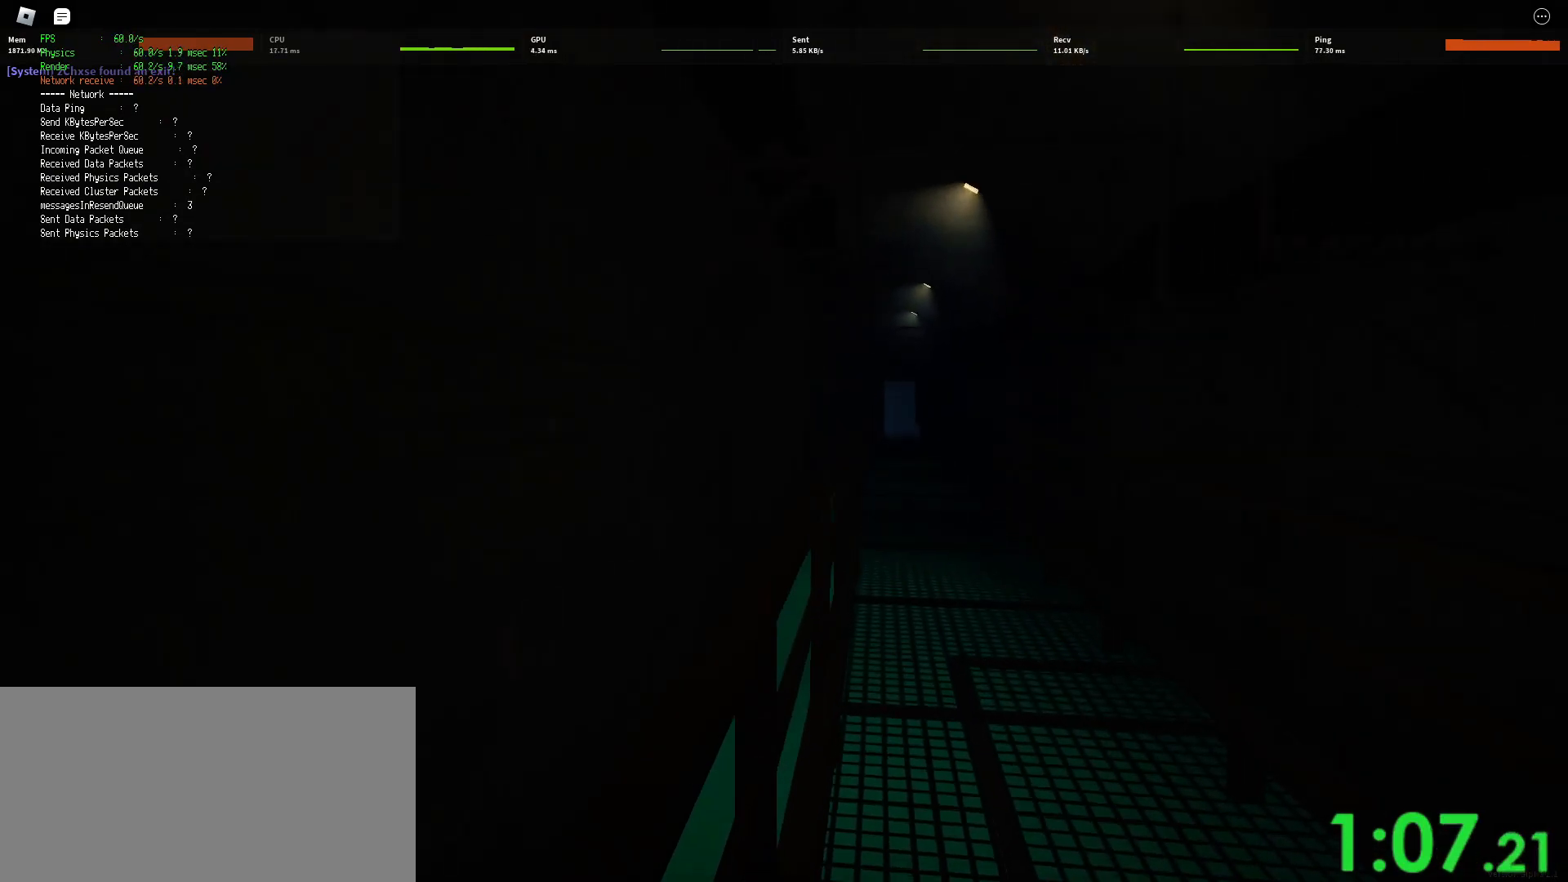
{"keys": ["ctrl", "shift", "space", "w"], "mouse": [], "events": []}
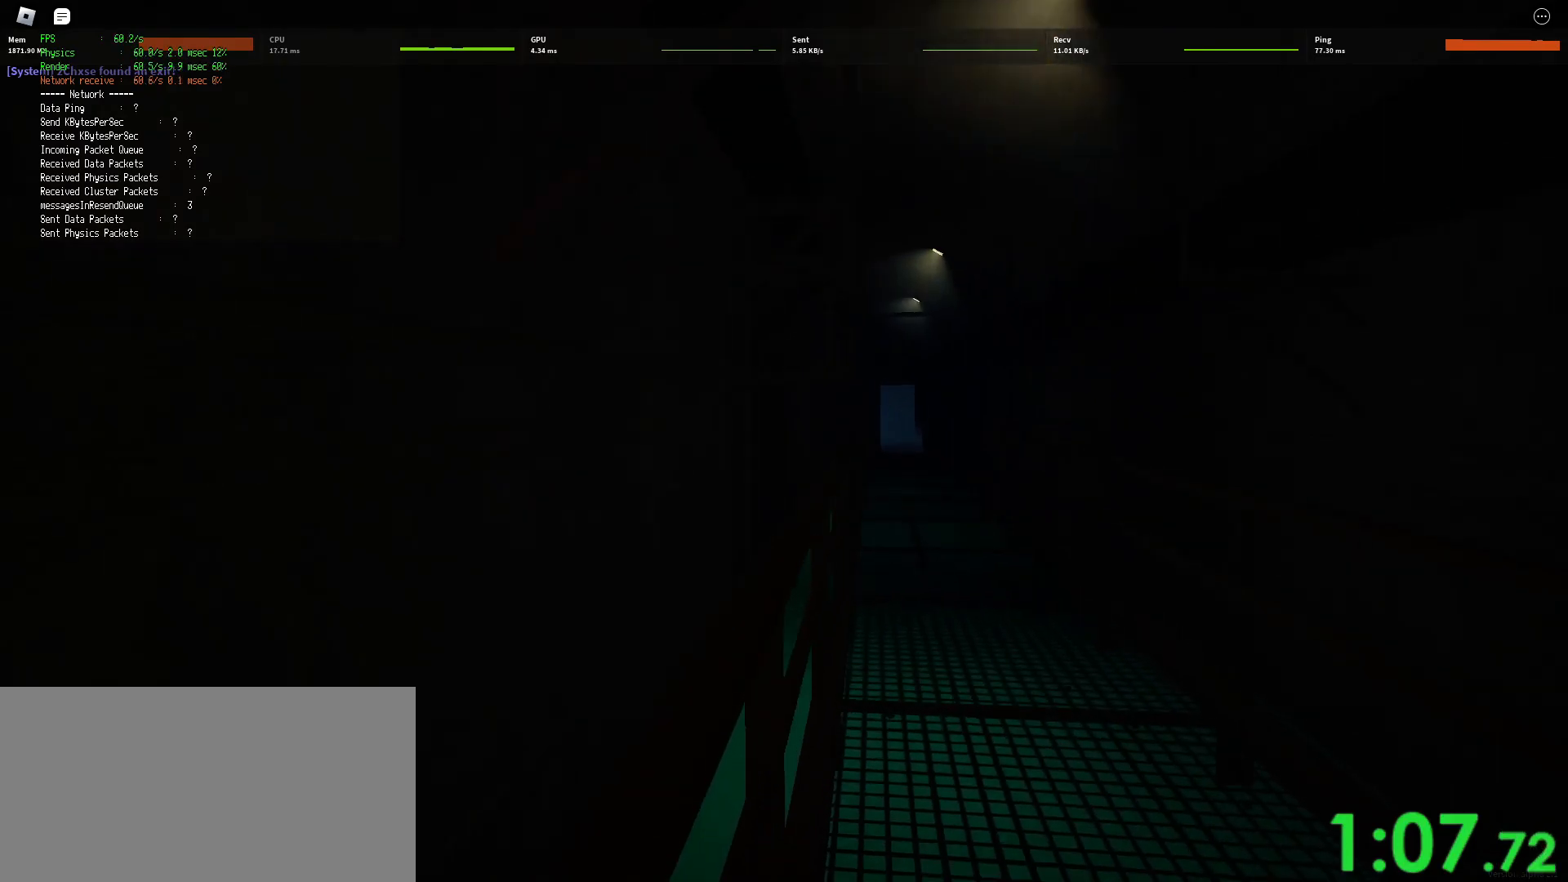
{"keys": ["ctrl", "shift", "space", "w"], "mouse": [], "events": []}
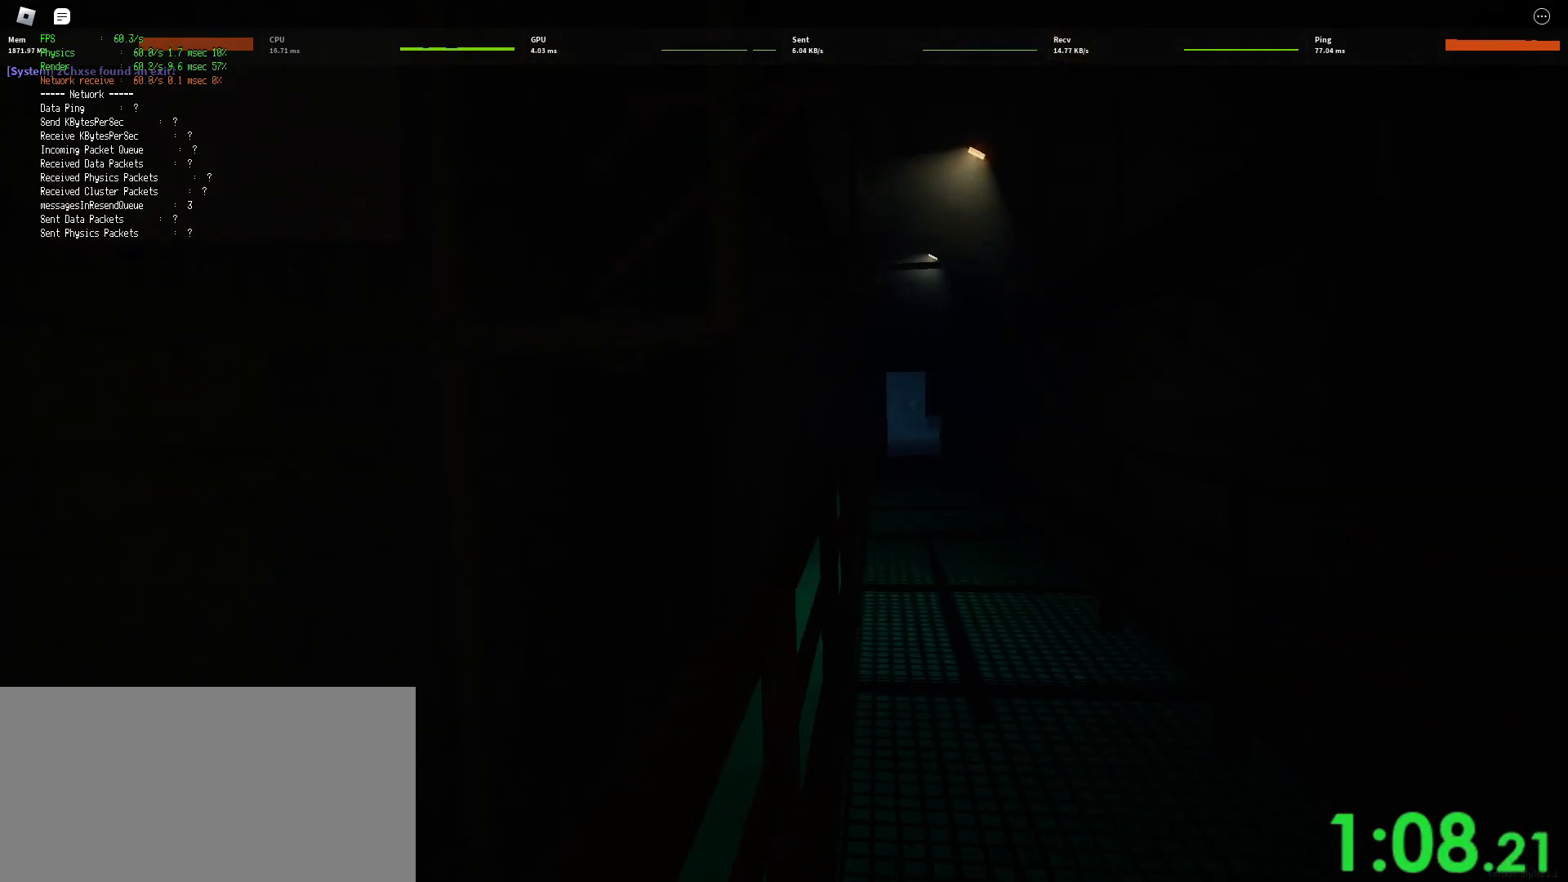
{"keys": ["ctrl", "shift", "space", "w"], "mouse": [], "events": []}
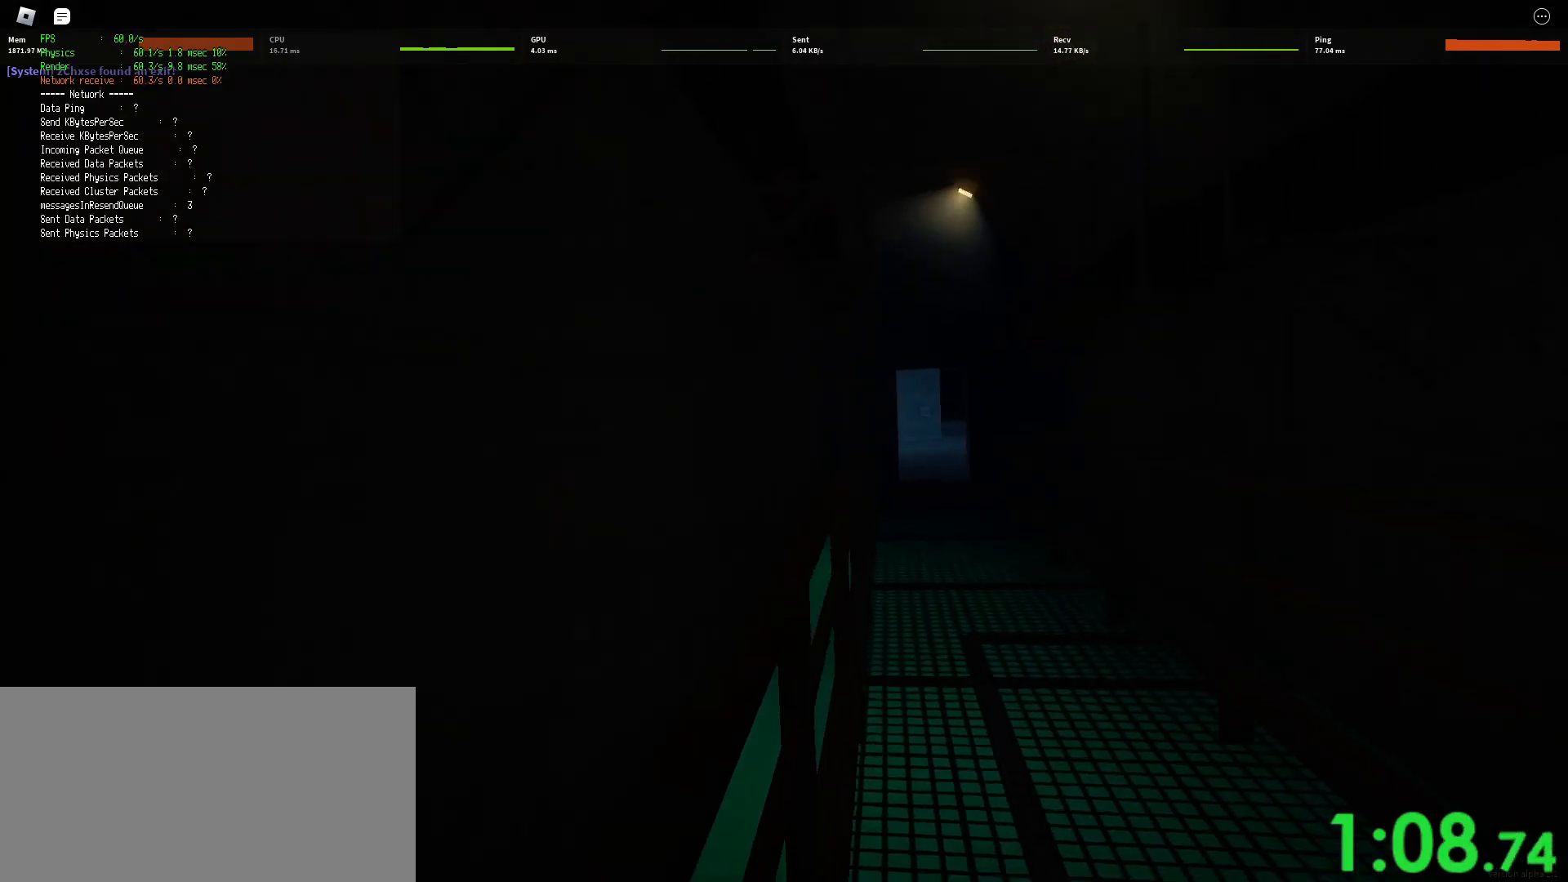
{"keys": ["ctrl", "shift", "space", "w"], "mouse": [], "events": []}
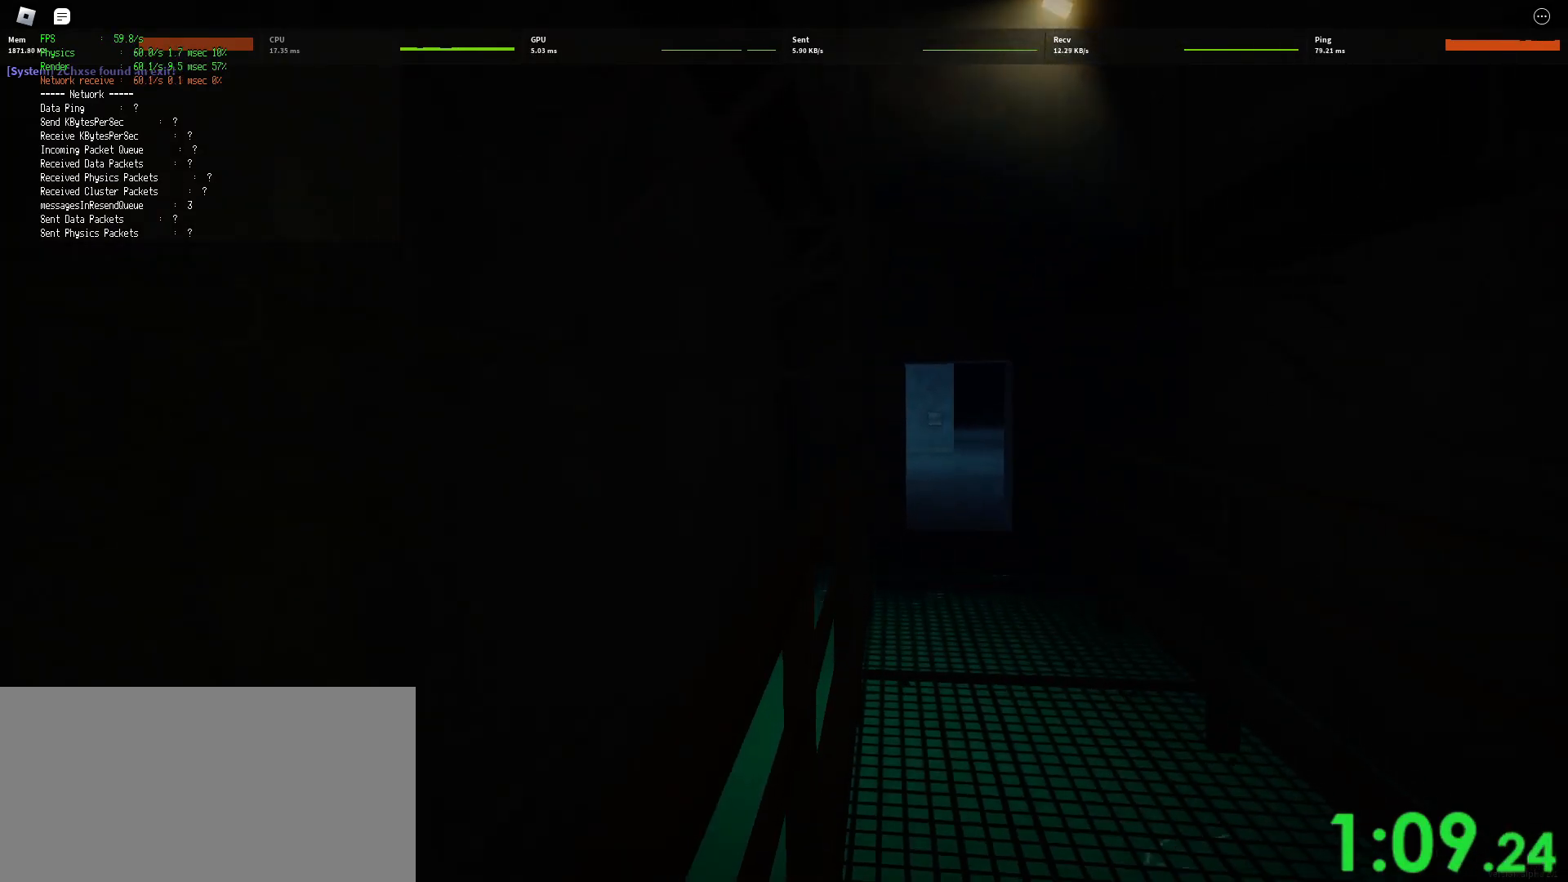
{"keys": ["ctrl", "shift", "space", "w"], "mouse": [], "events": []}
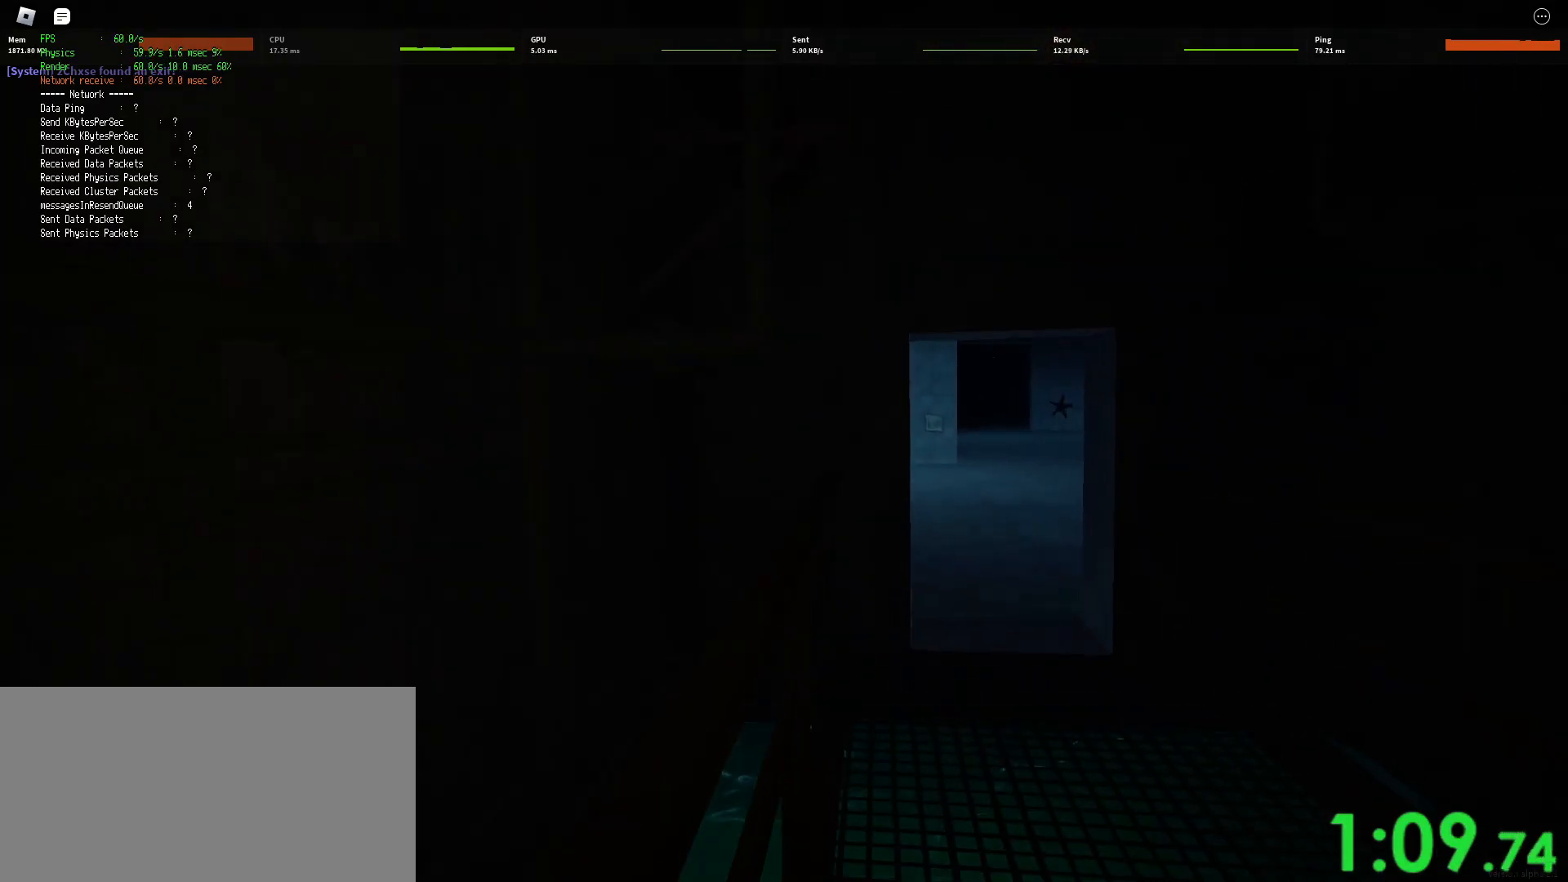
{"keys": ["shift", "w"], "mouse": [], "events": [[83, "space", "up"], [133, "ctrl", "up"]]}
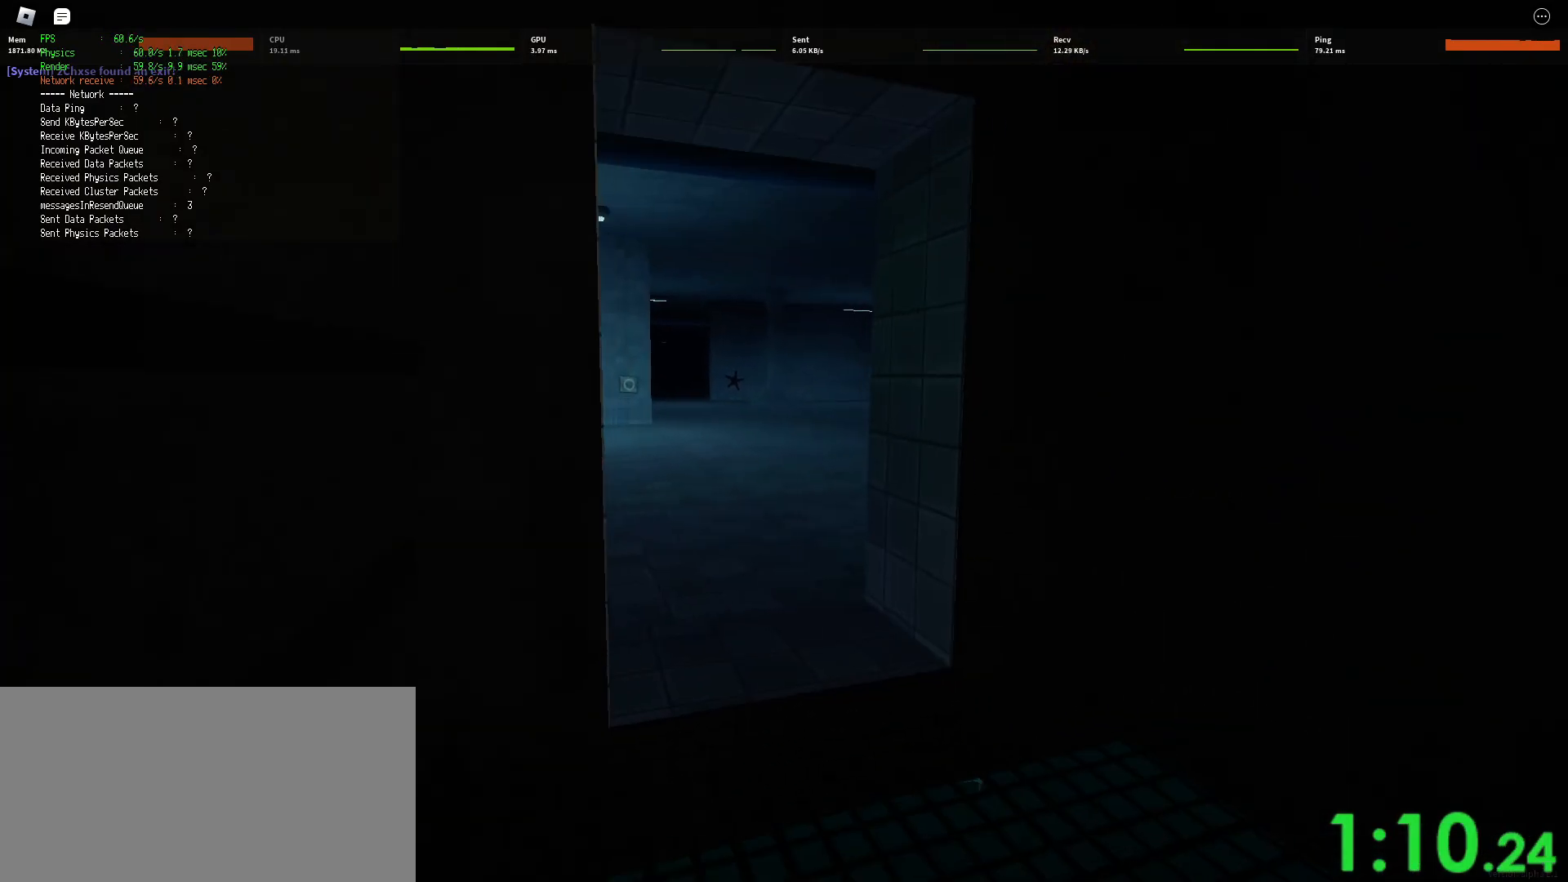
{"keys": ["d", "shift", "w"], "mouse": [], "events": [[383, "d", "down"]]}
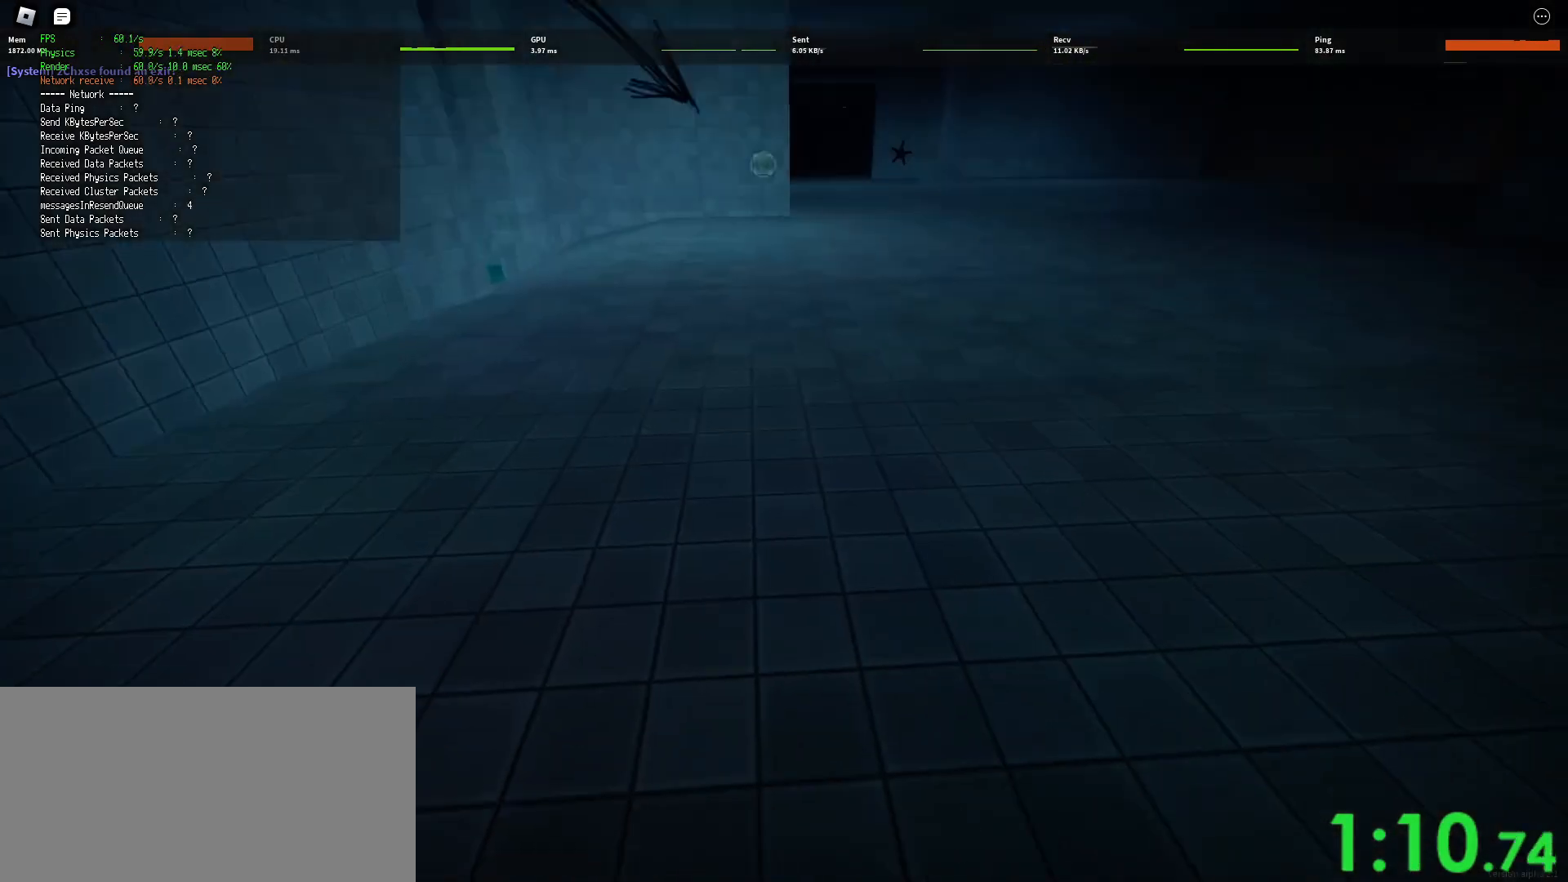
{"keys": ["shift", "w"], "mouse": [], "events": [[100, "space", "down"], [133, "ctrl", "down"], [350, "d", "up"], [367, "ctrl", "up"], [367, "space", "up"]]}
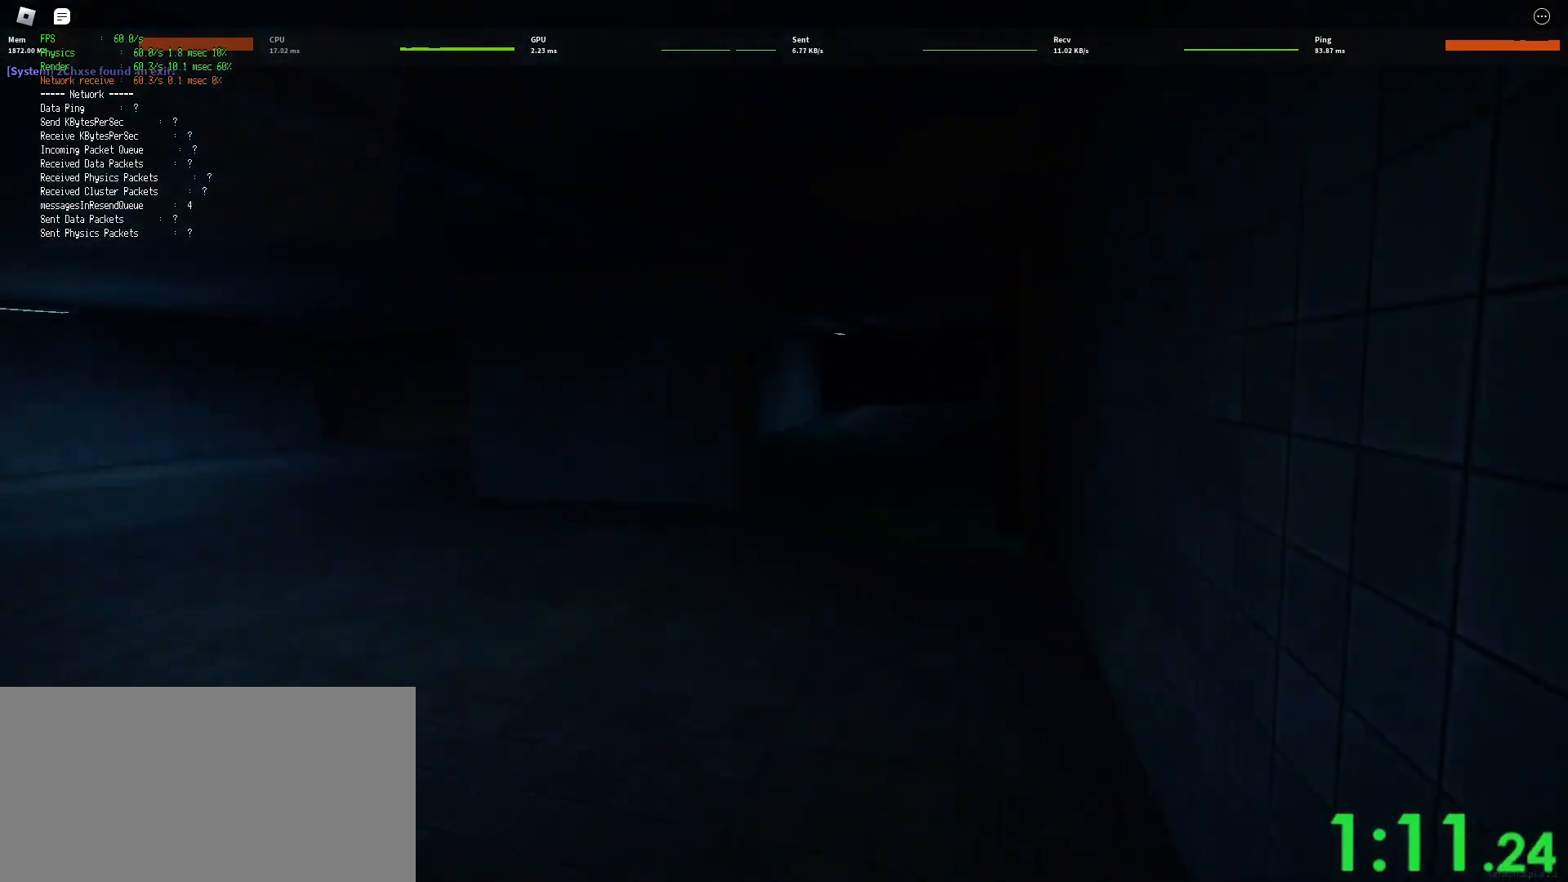
{"keys": ["shift", "w"], "mouse": [], "events": []}
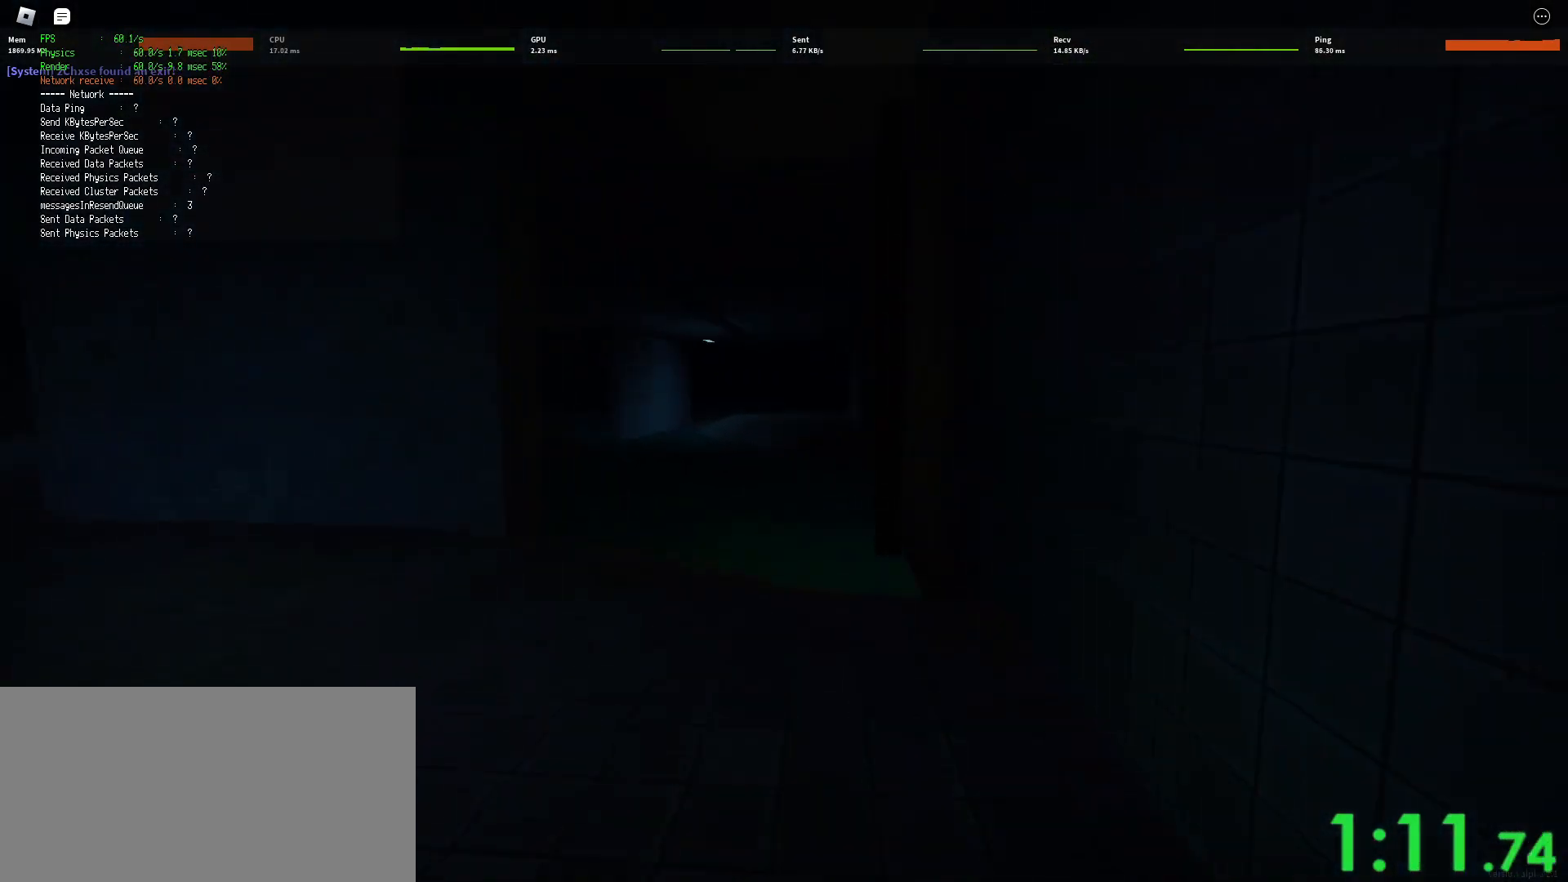
{"keys": ["shift", "w"], "mouse": [], "events": [[33, "space", "down"], [67, "ctrl", "down"], [250, "ctrl", "up"], [250, "space", "up"]]}
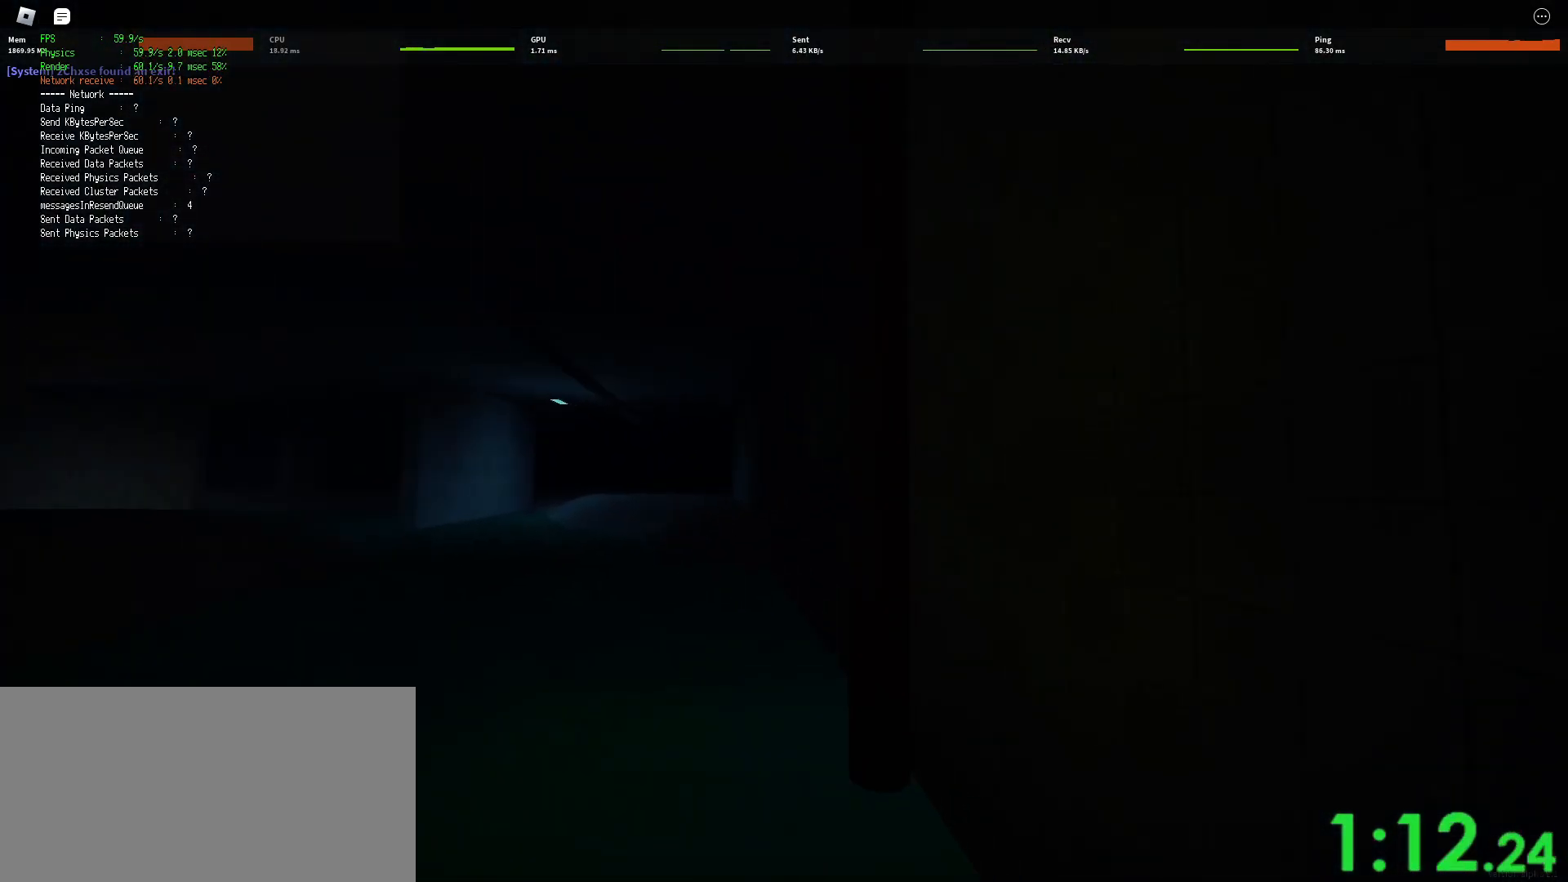
{"keys": ["d"], "mouse": [], "events": [[150, "mouse_left", "down"], [183, "d", "down"], [183, "shift", "up"], [217, "w", "up"], [233, "mouse_left", "up"], [417, "d", "up"], [500, "d", "down"]]}
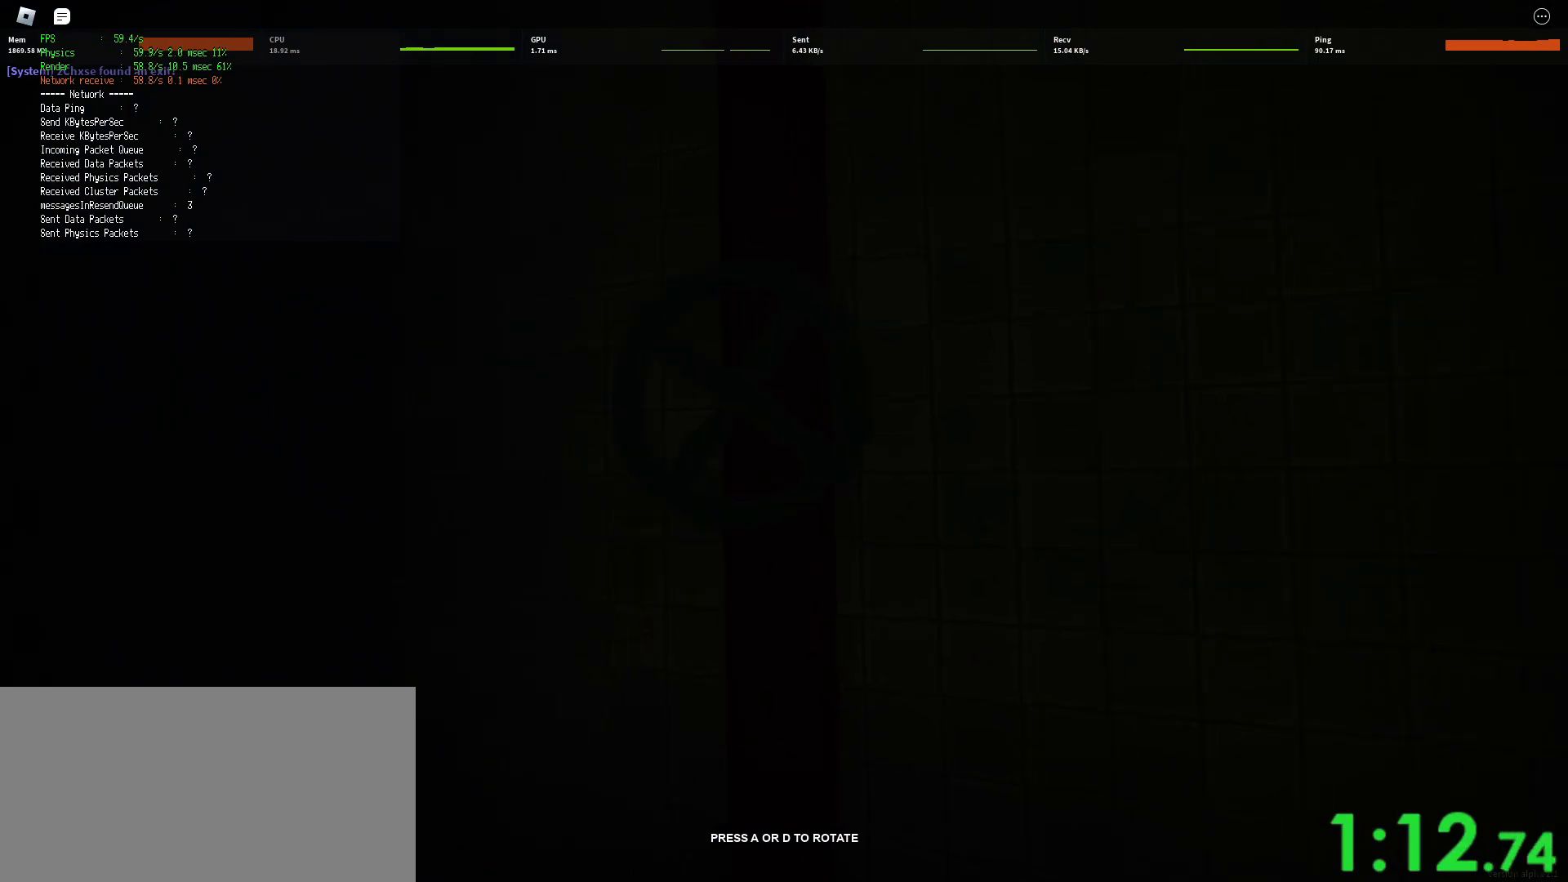
{"keys": ["d"], "mouse": [], "events": []}